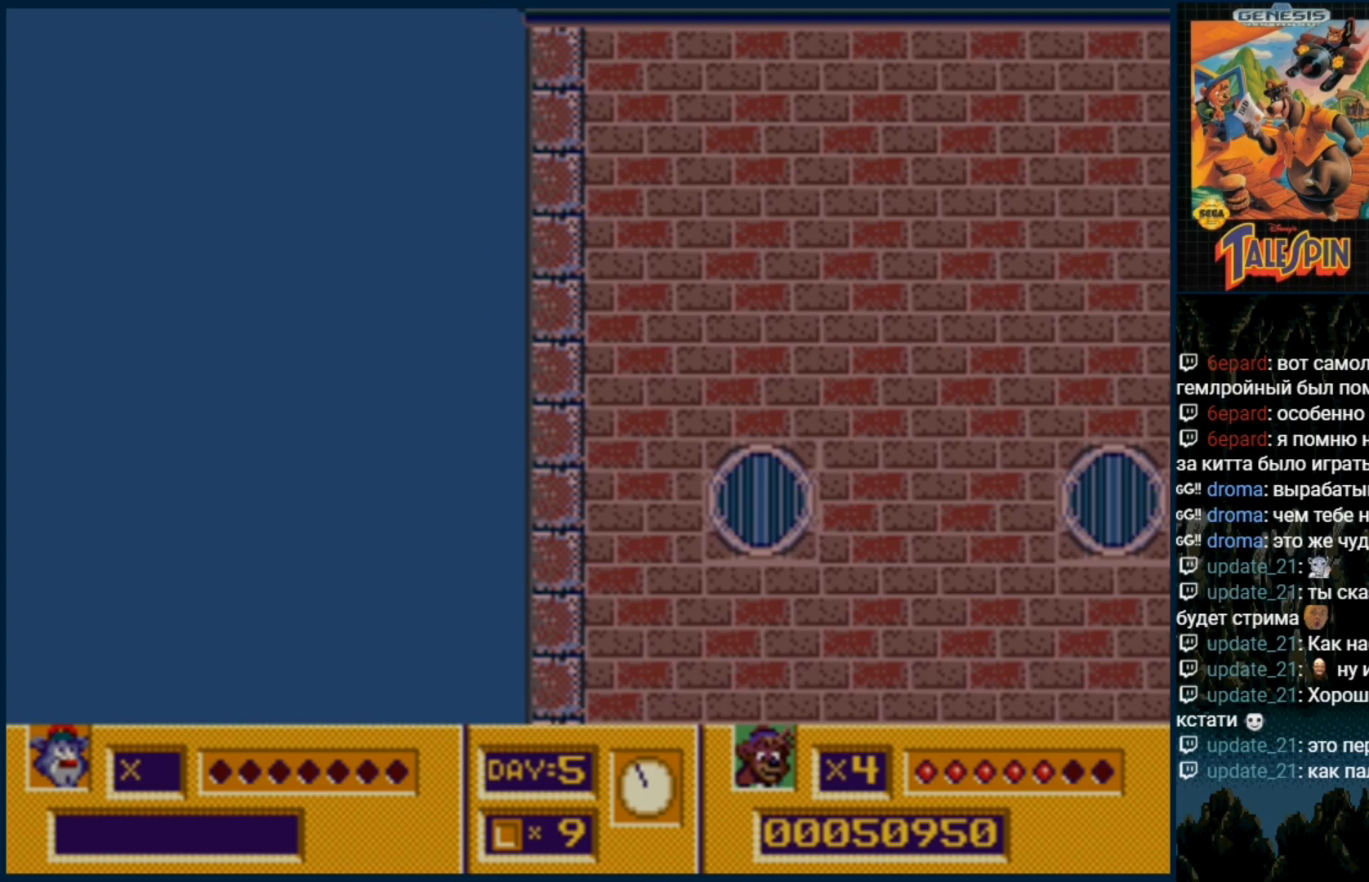
Gameplay with a controller (Xbox layout); each line is a JSON object with the inputs held at the frame after it. "events" lists button and stick changes between this image and that frame as [ms after this image, input, new state], when the widget could be followed in between. Not read: L1 L2 L3 R1 R2 R3.
{"buttons": [], "events": [[133, "C", "up"]]}
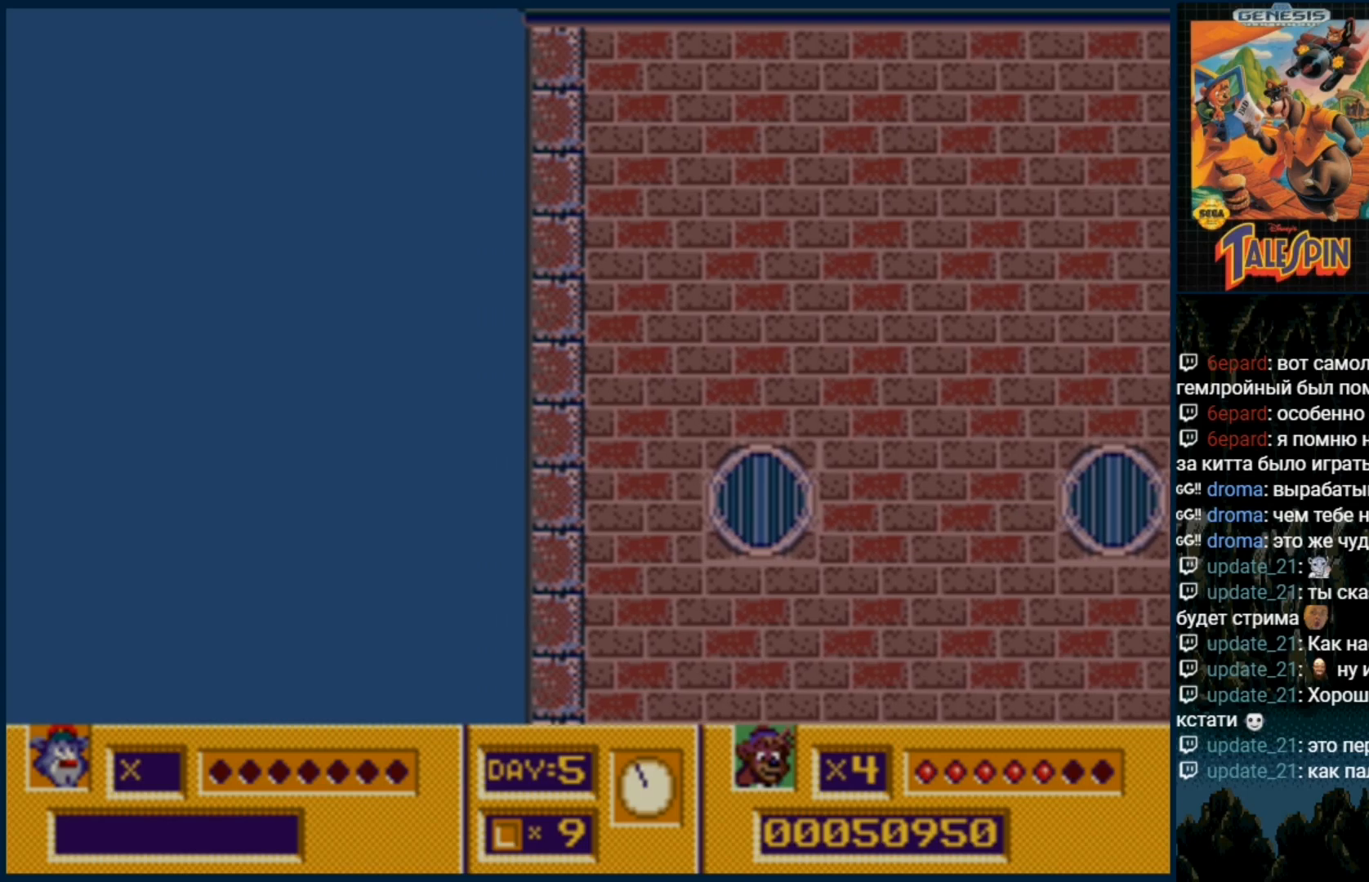
{"buttons": ["C"], "events": [[383, "C", "down"]]}
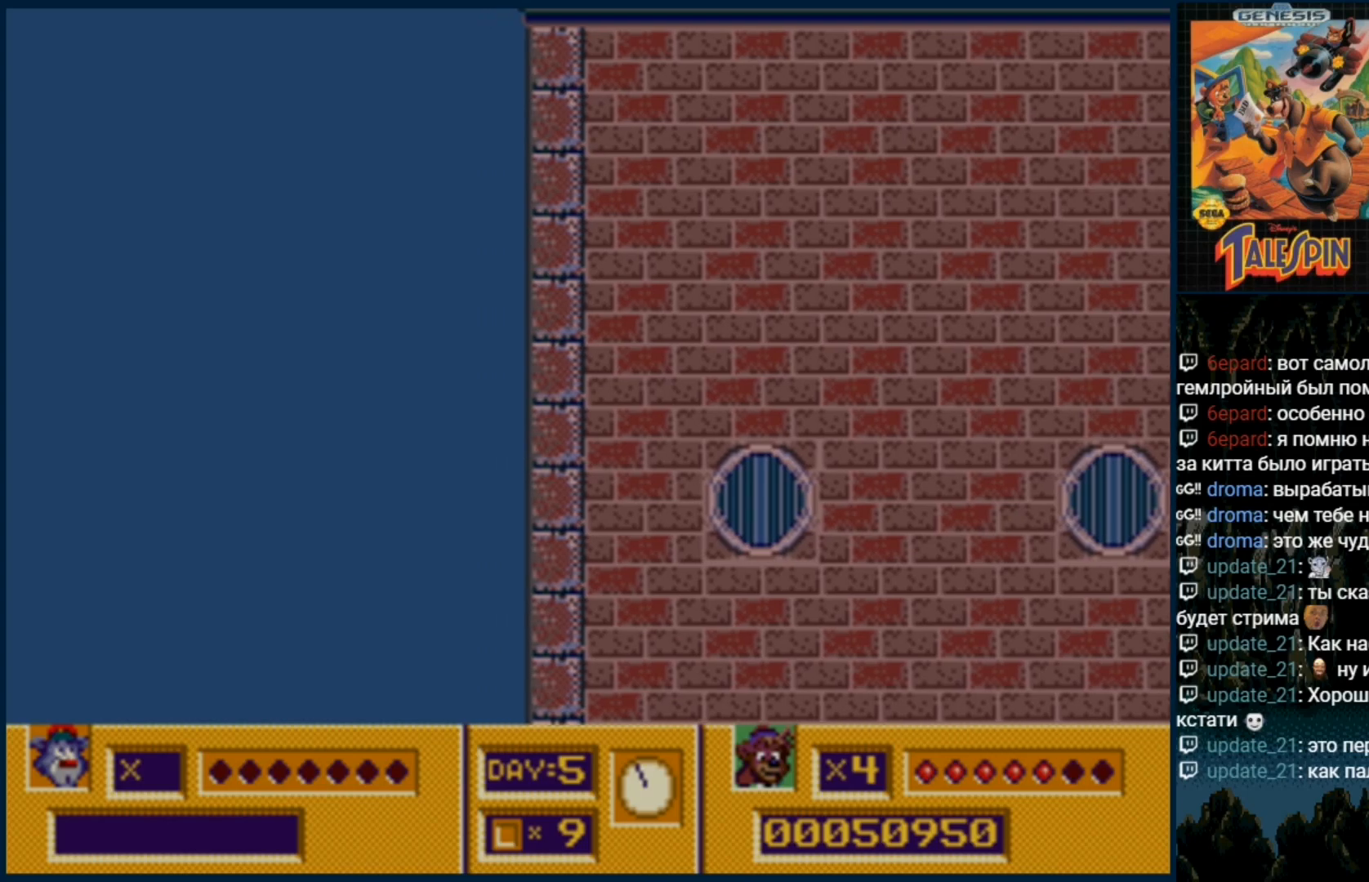
{"buttons": [], "events": [[117, "C", "up"]]}
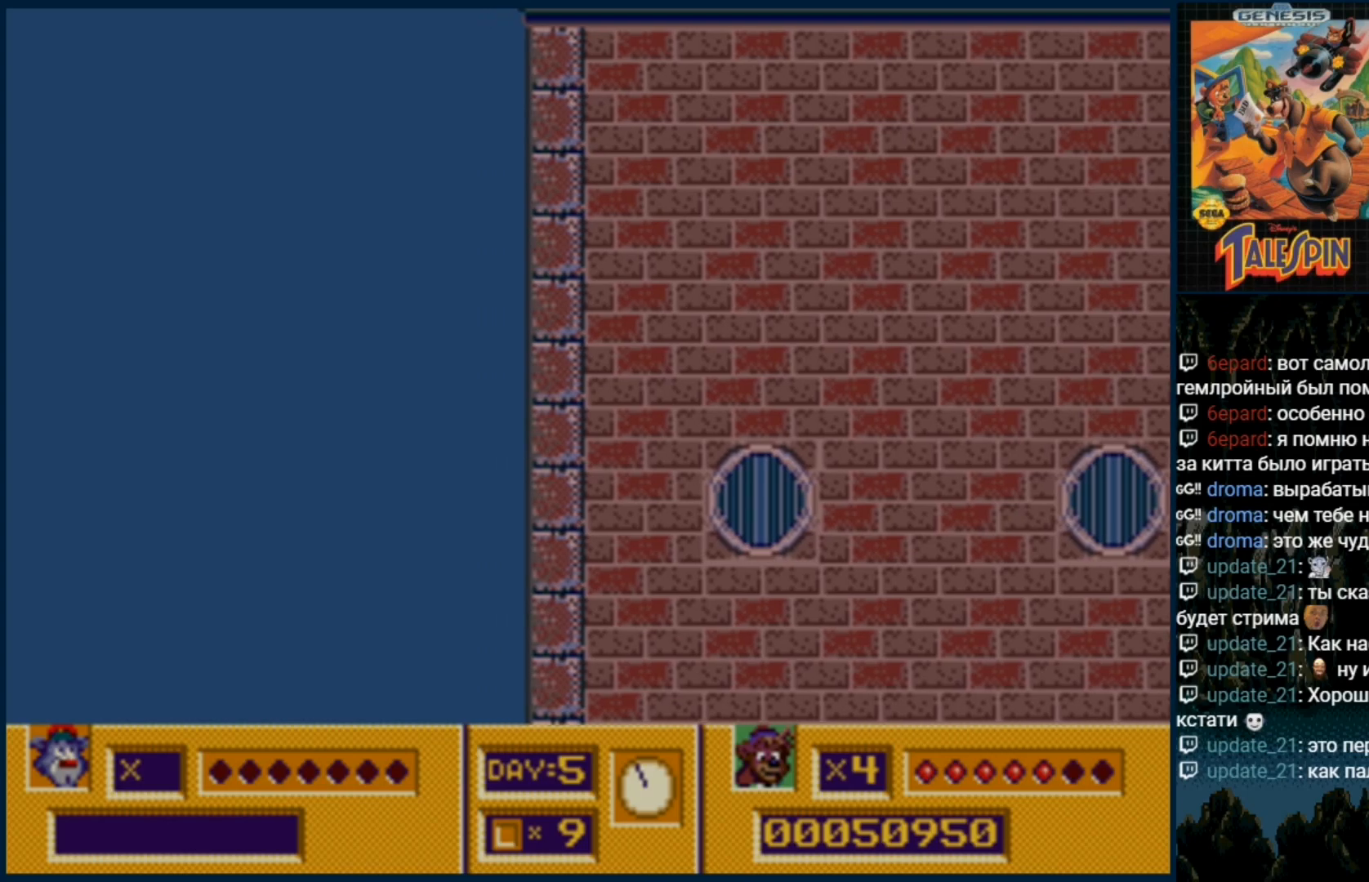
{"buttons": [], "events": [[83, "DPAD_RIGHT", "down"], [167, "DPAD_RIGHT", "up"]]}
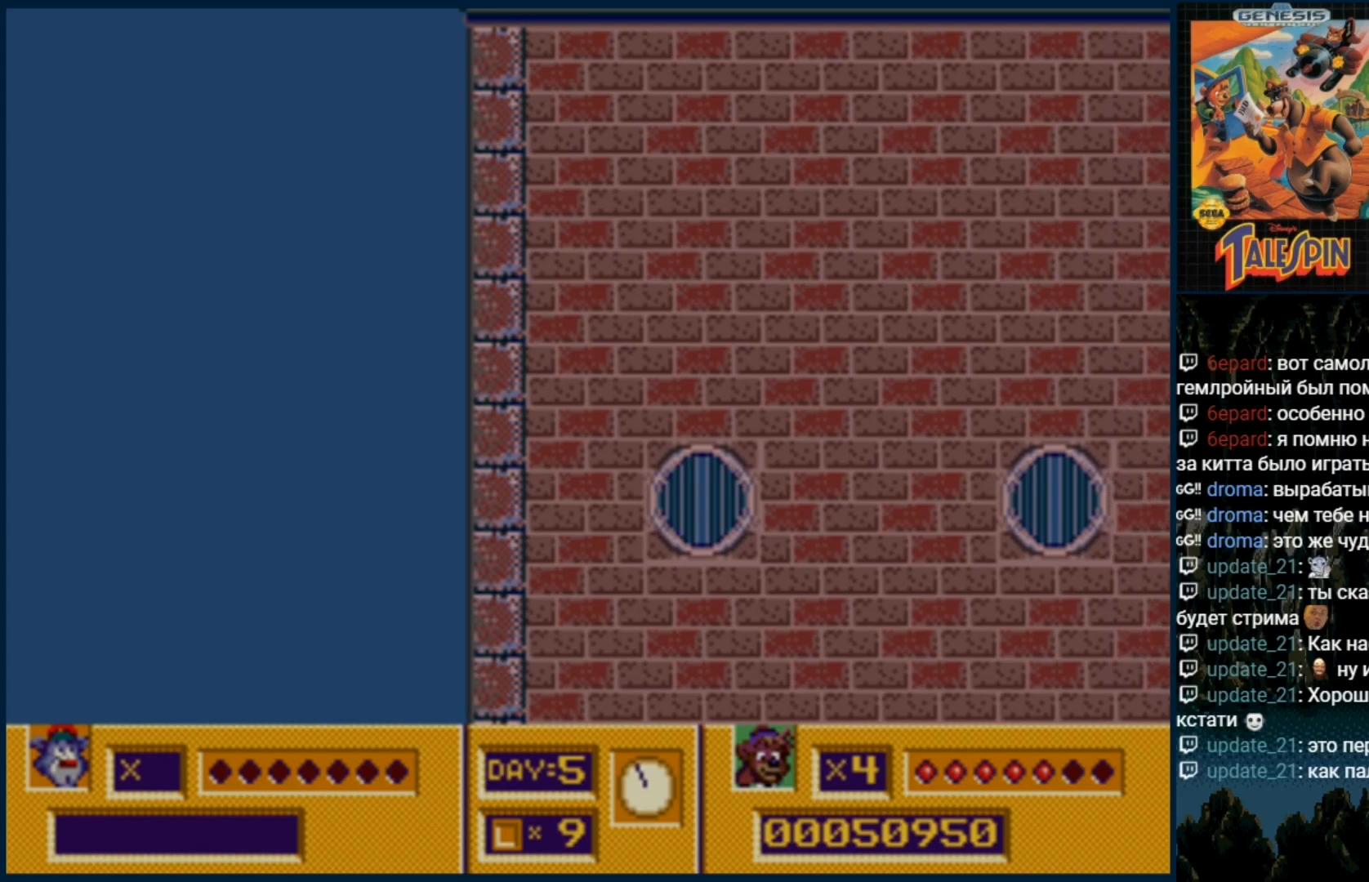
{"buttons": [], "events": [[167, "DPAD_RIGHT", "down"], [500, "DPAD_RIGHT", "up"]]}
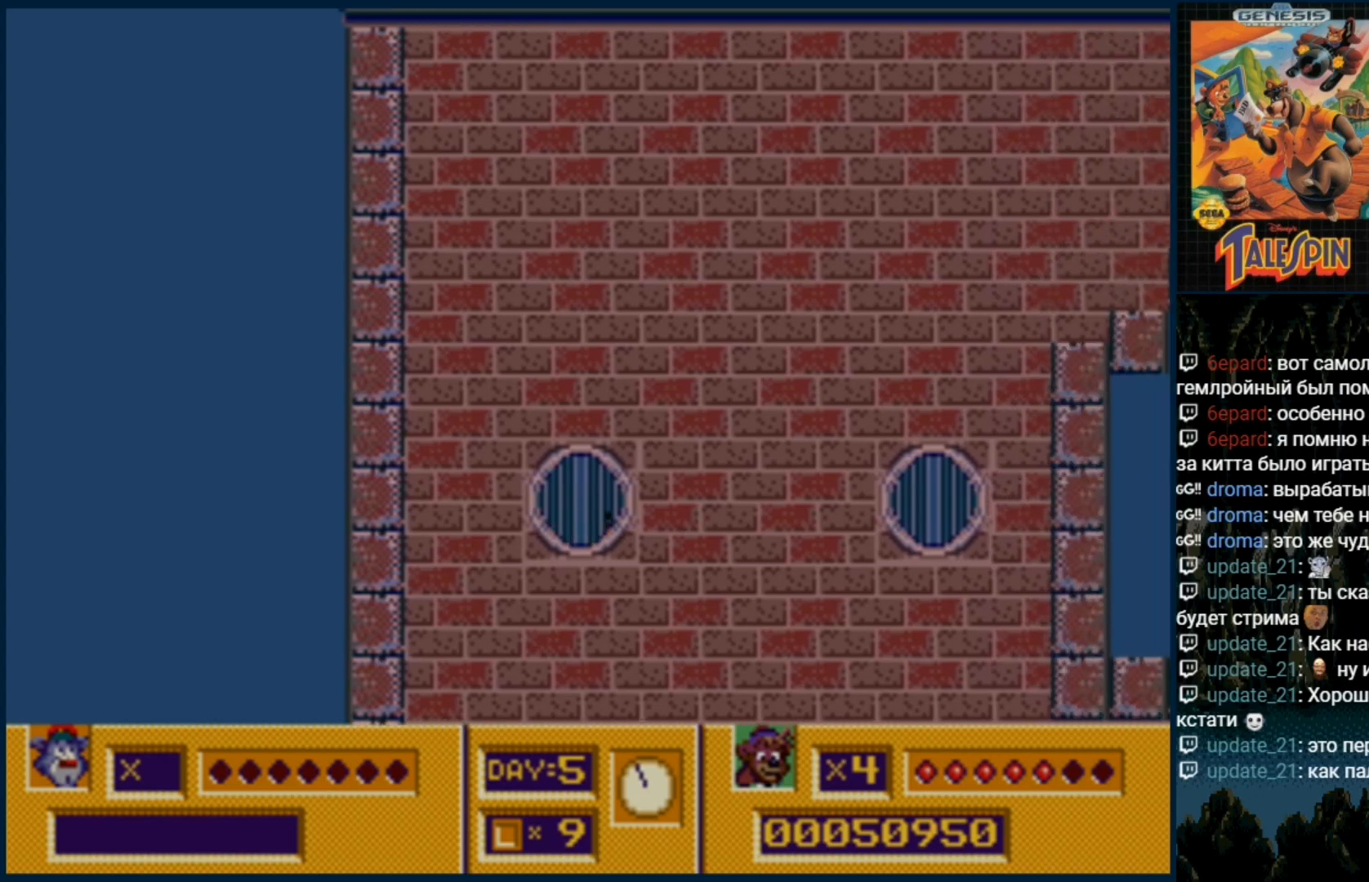
{"buttons": ["DPAD_RIGHT"], "events": [[33, "DPAD_DOWN", "down"], [250, "DPAD_DOWN", "up"], [333, "DPAD_RIGHT", "down"]]}
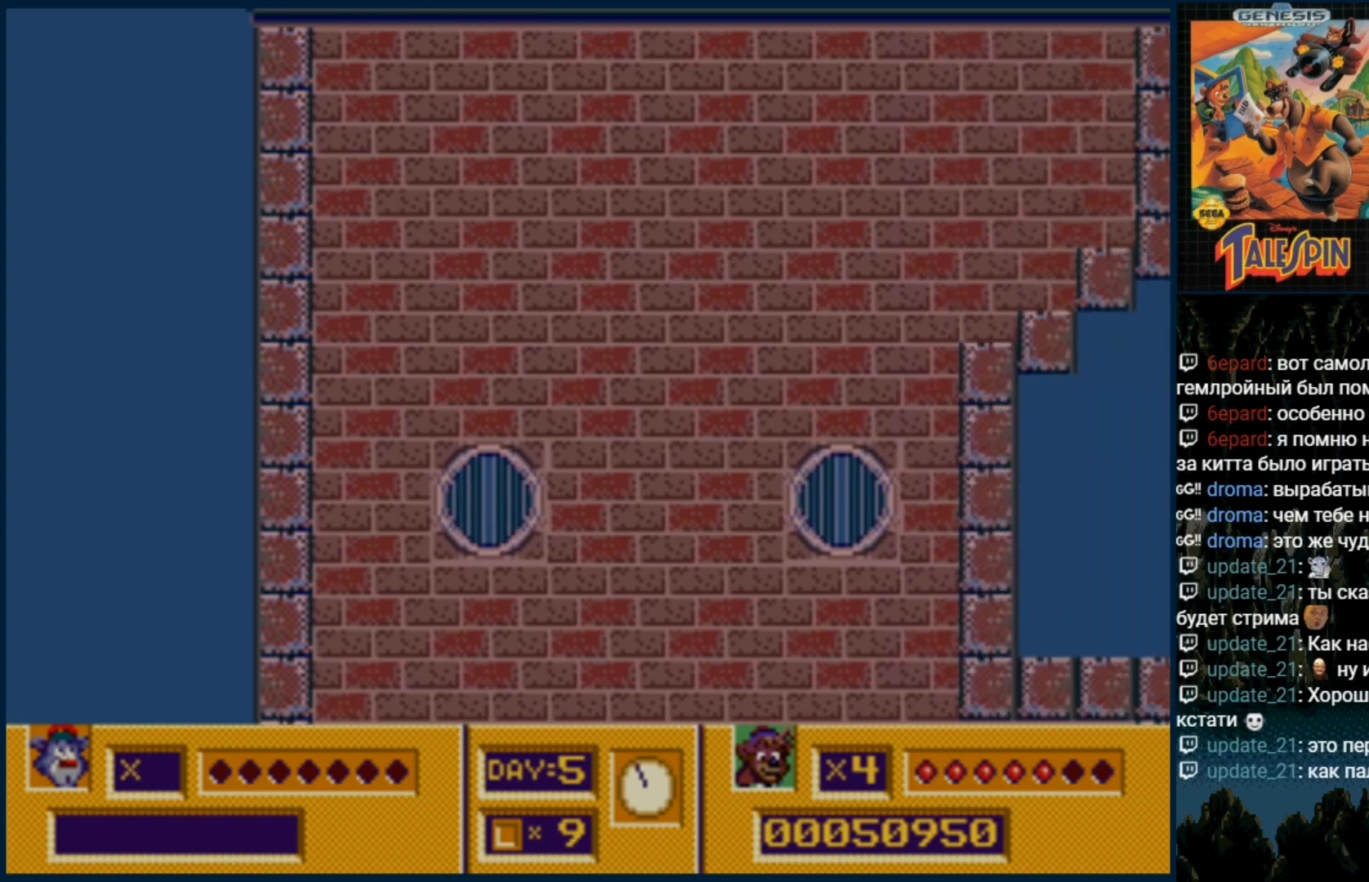
{"buttons": ["DPAD_DOWN"], "events": [[317, "DPAD_RIGHT", "up"], [367, "DPAD_DOWN", "down"]]}
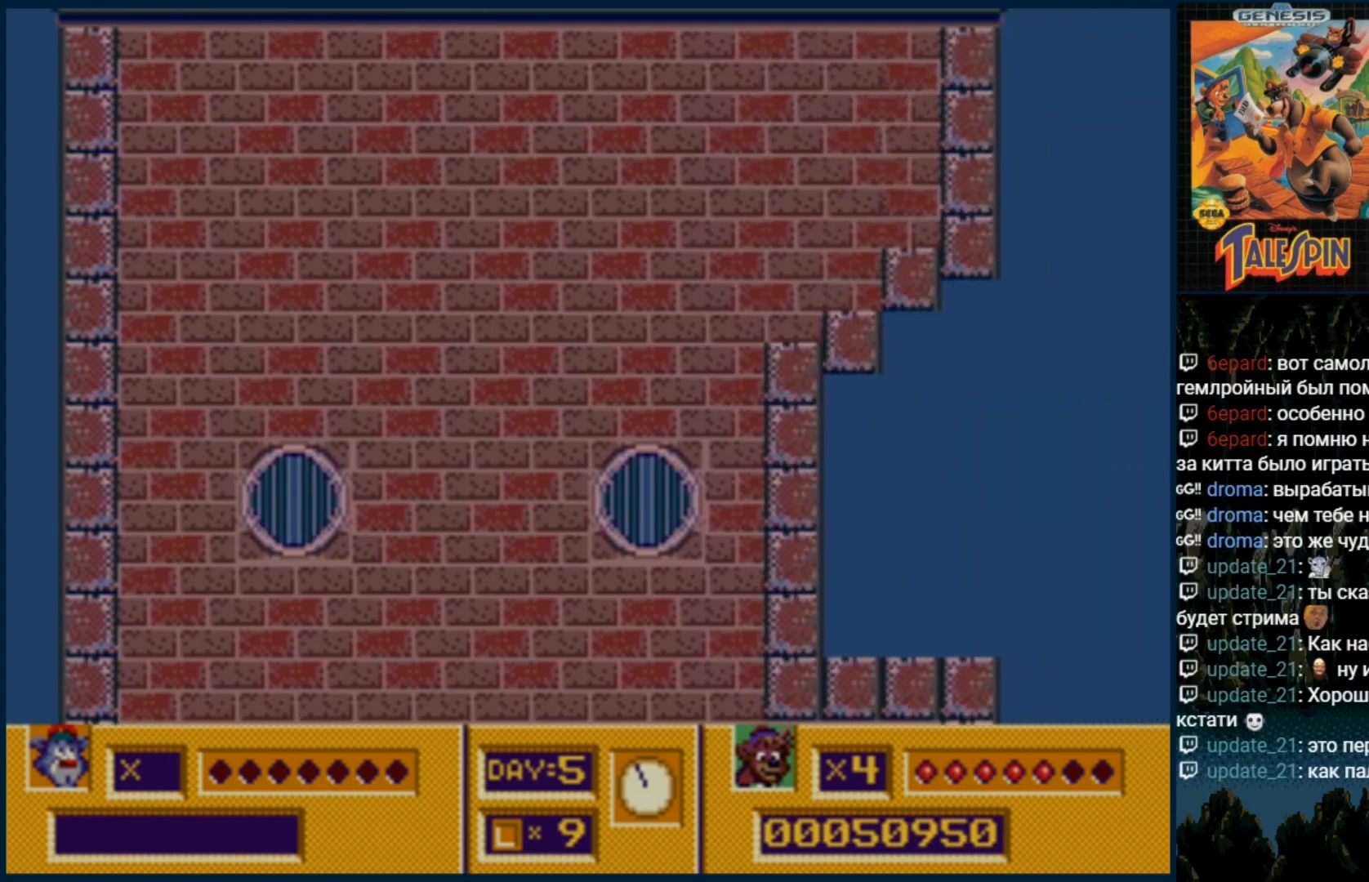
{"buttons": ["DPAD_RIGHT"], "events": [[33, "DPAD_DOWN", "up"], [100, "DPAD_RIGHT", "down"]]}
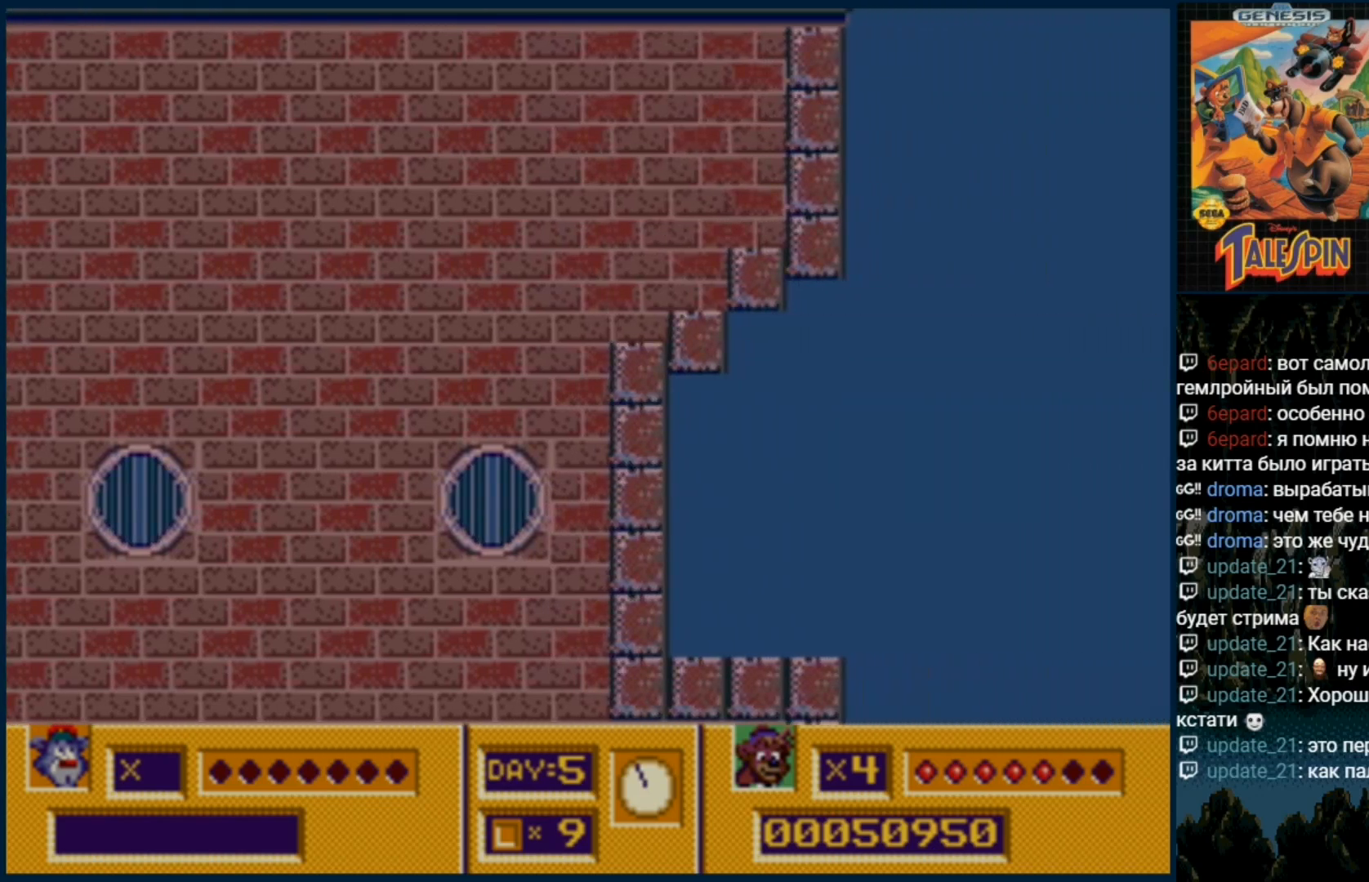
{"buttons": [], "events": [[50, "DPAD_DOWN", "down"], [83, "DPAD_RIGHT", "up"], [183, "DPAD_DOWN", "up"], [283, "DPAD_RIGHT", "down"], [417, "DPAD_RIGHT", "up"]]}
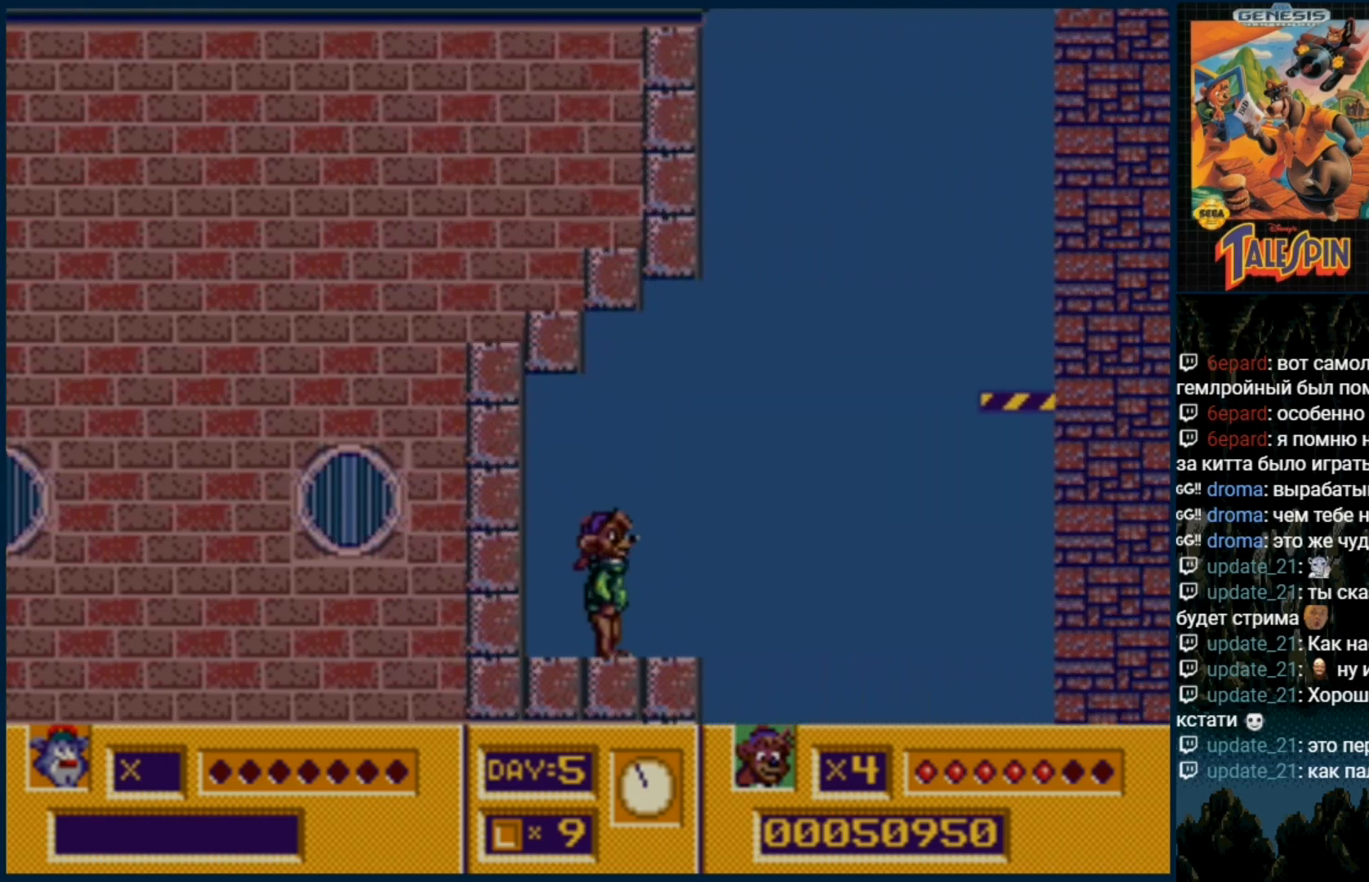
{"buttons": [], "events": []}
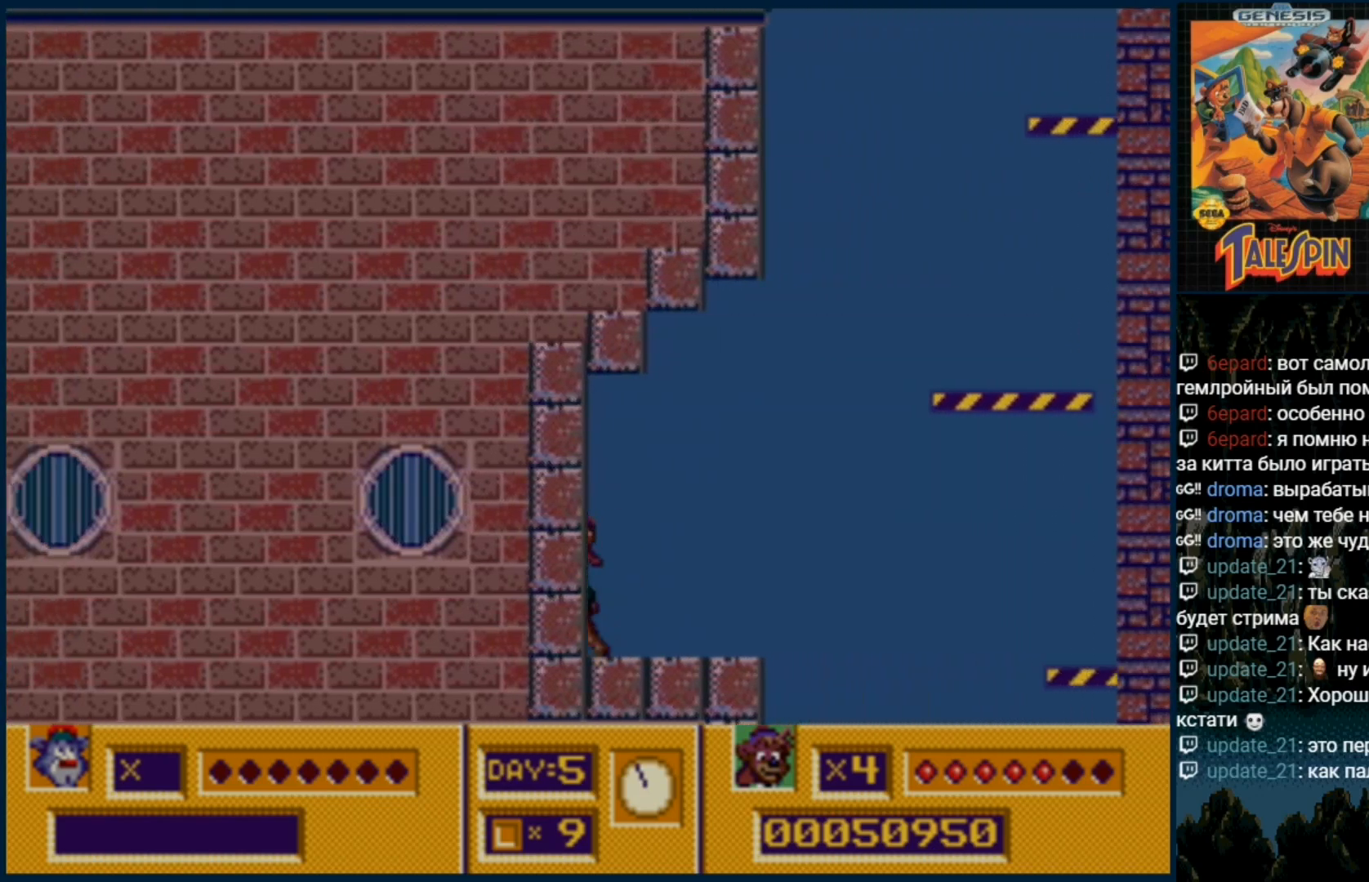
{"buttons": [], "events": []}
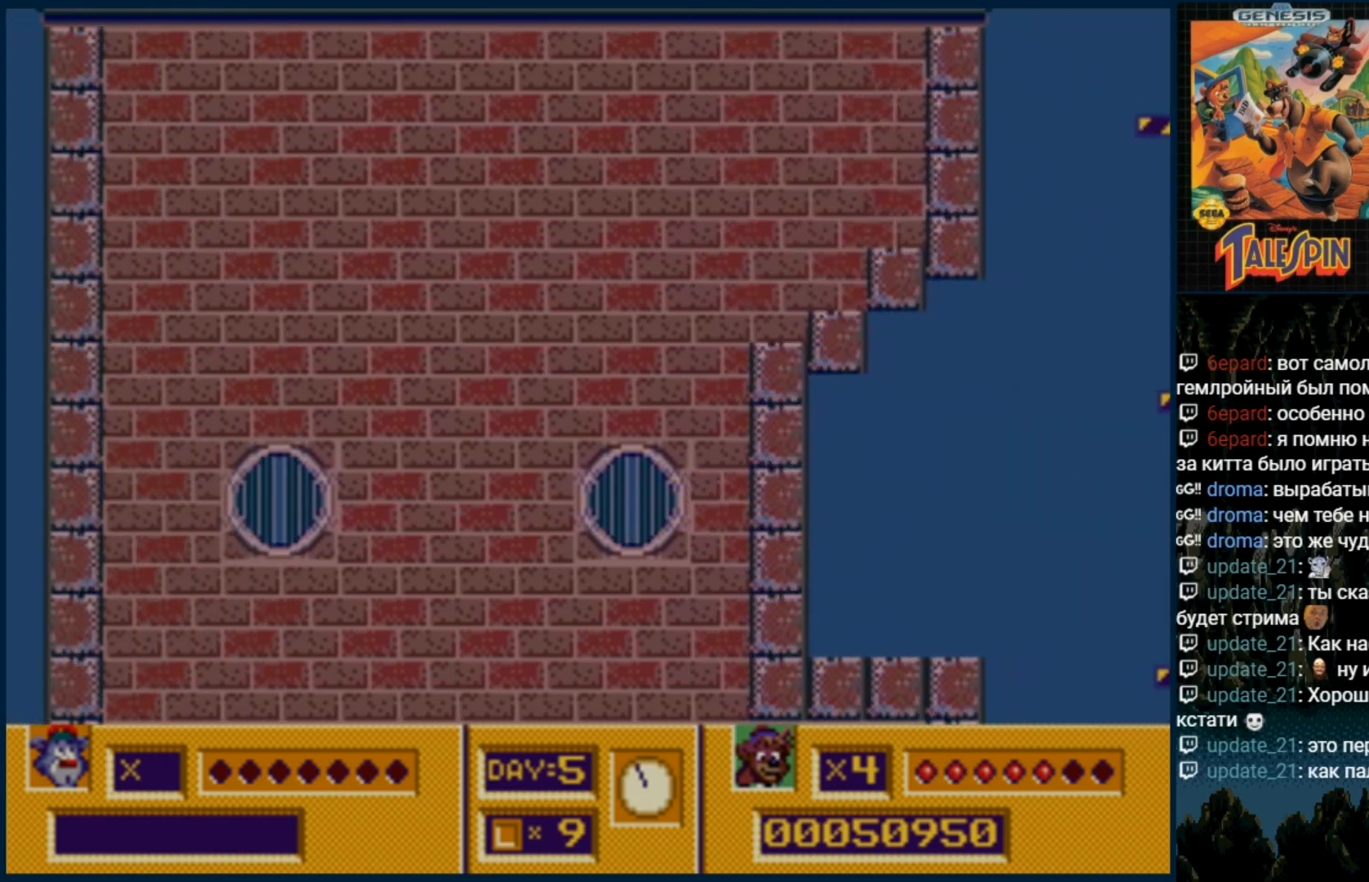
{"buttons": [], "events": []}
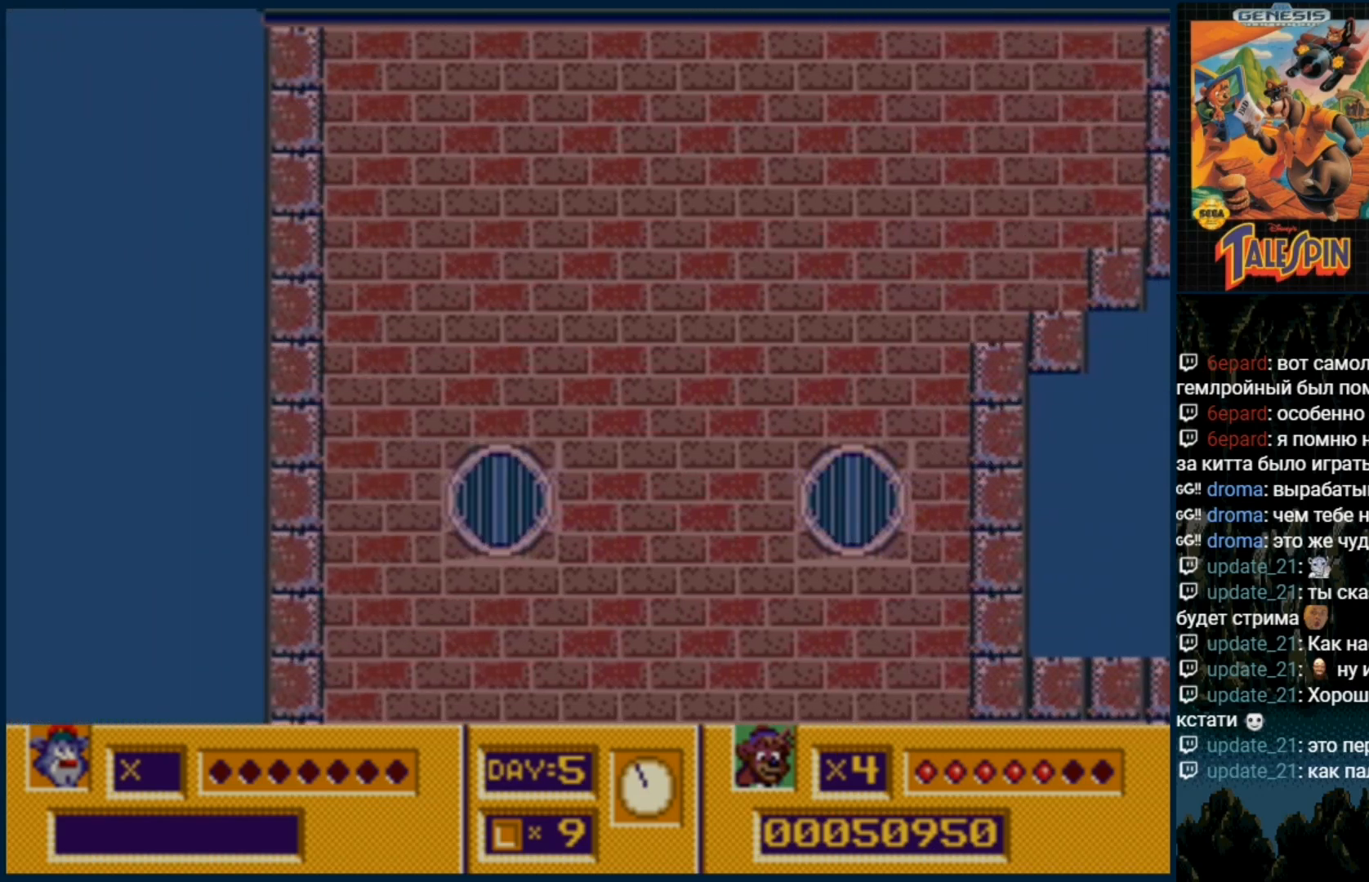
{"buttons": [], "events": []}
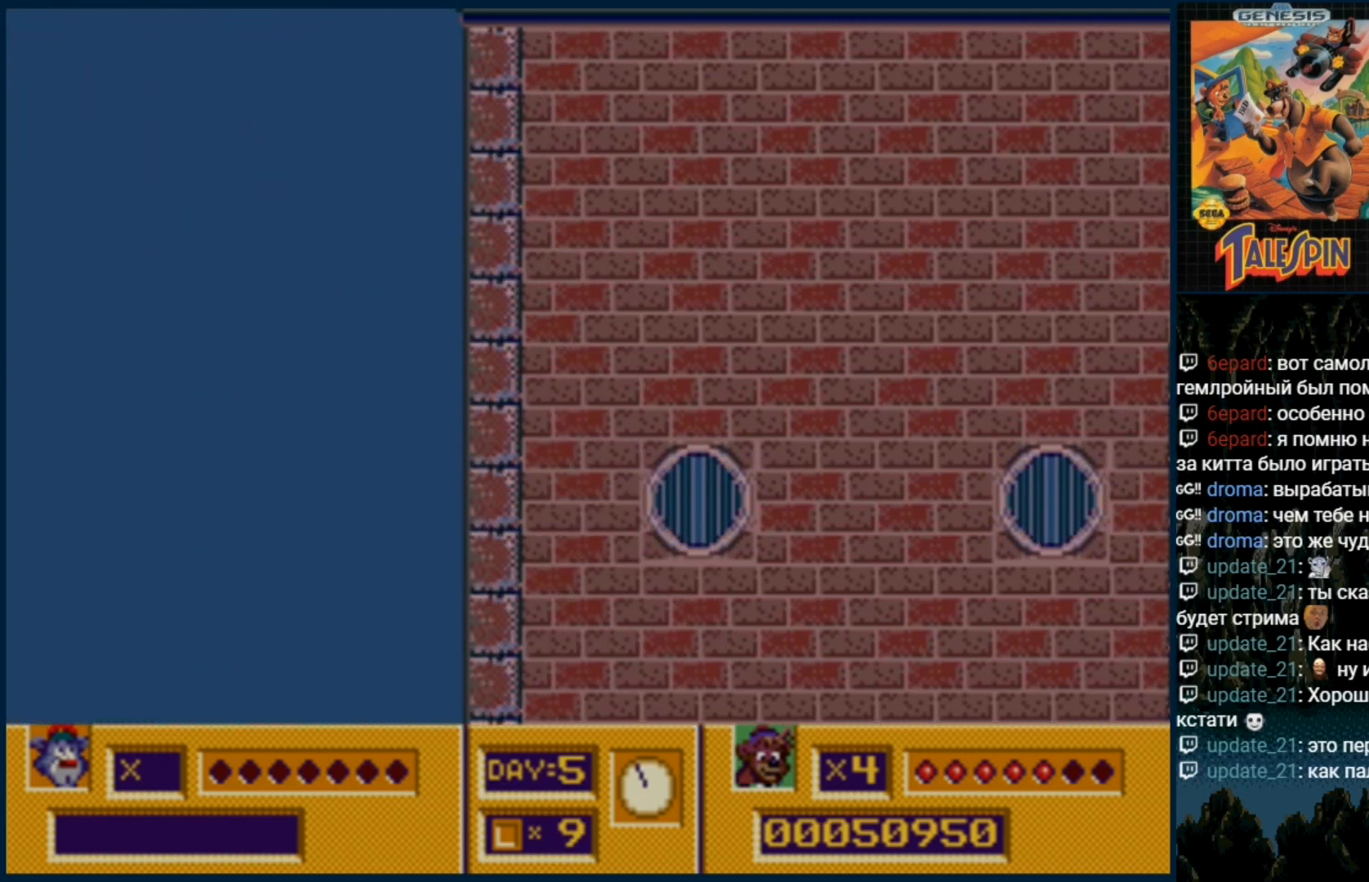
{"buttons": [], "events": []}
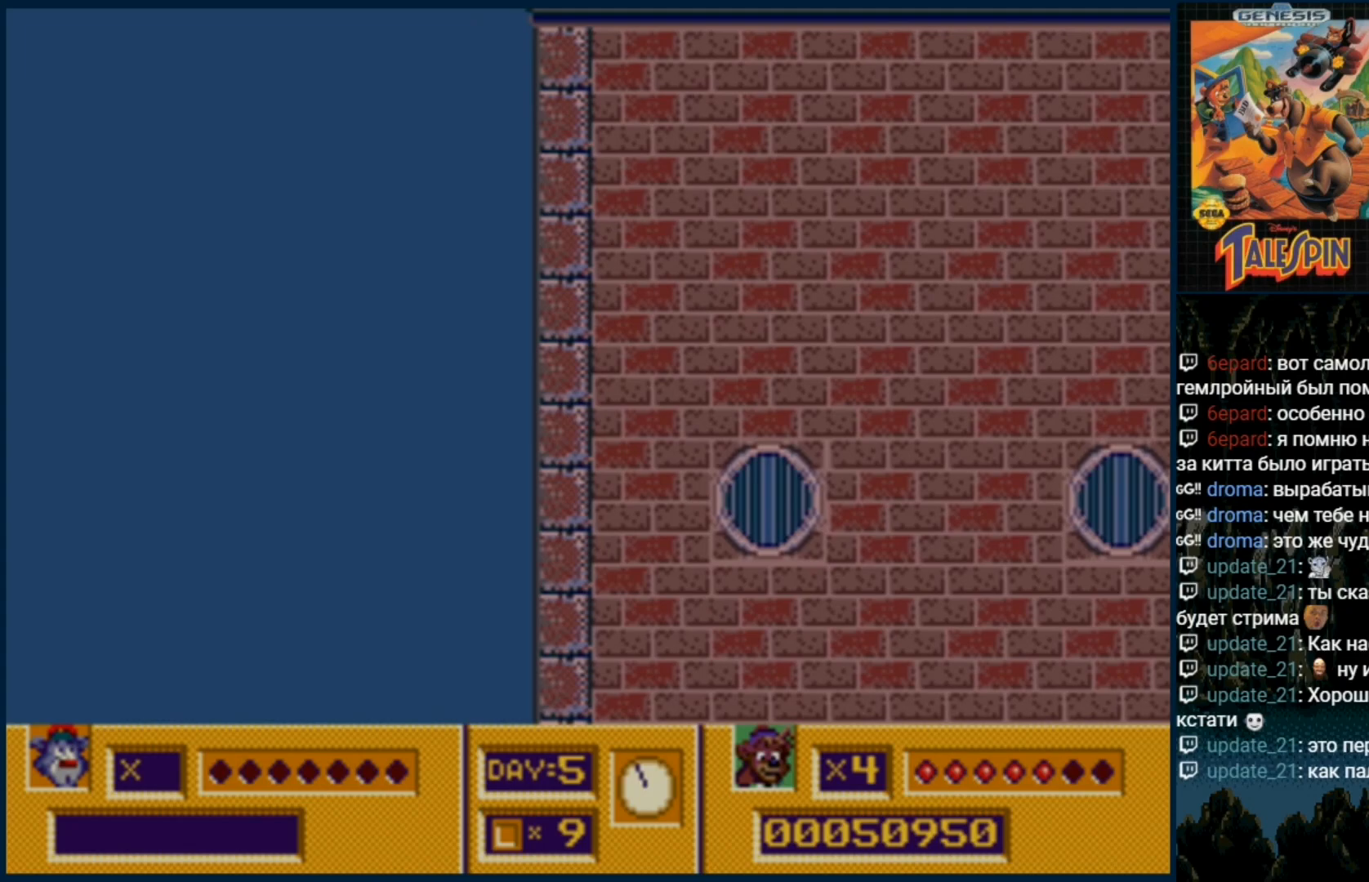
{"buttons": ["C"], "events": [[300, "C", "down"]]}
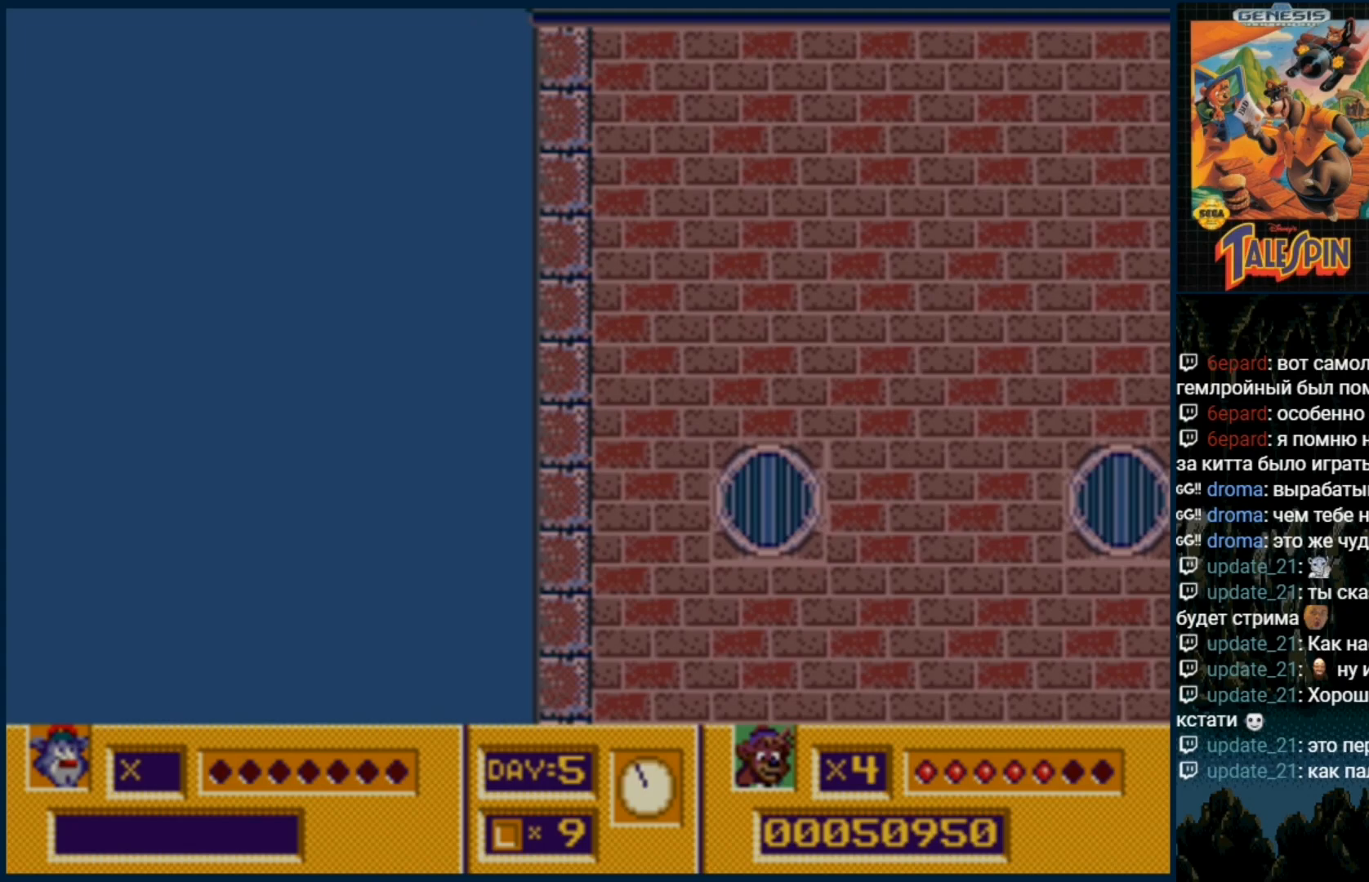
{"buttons": [], "events": [[100, "C", "up"]]}
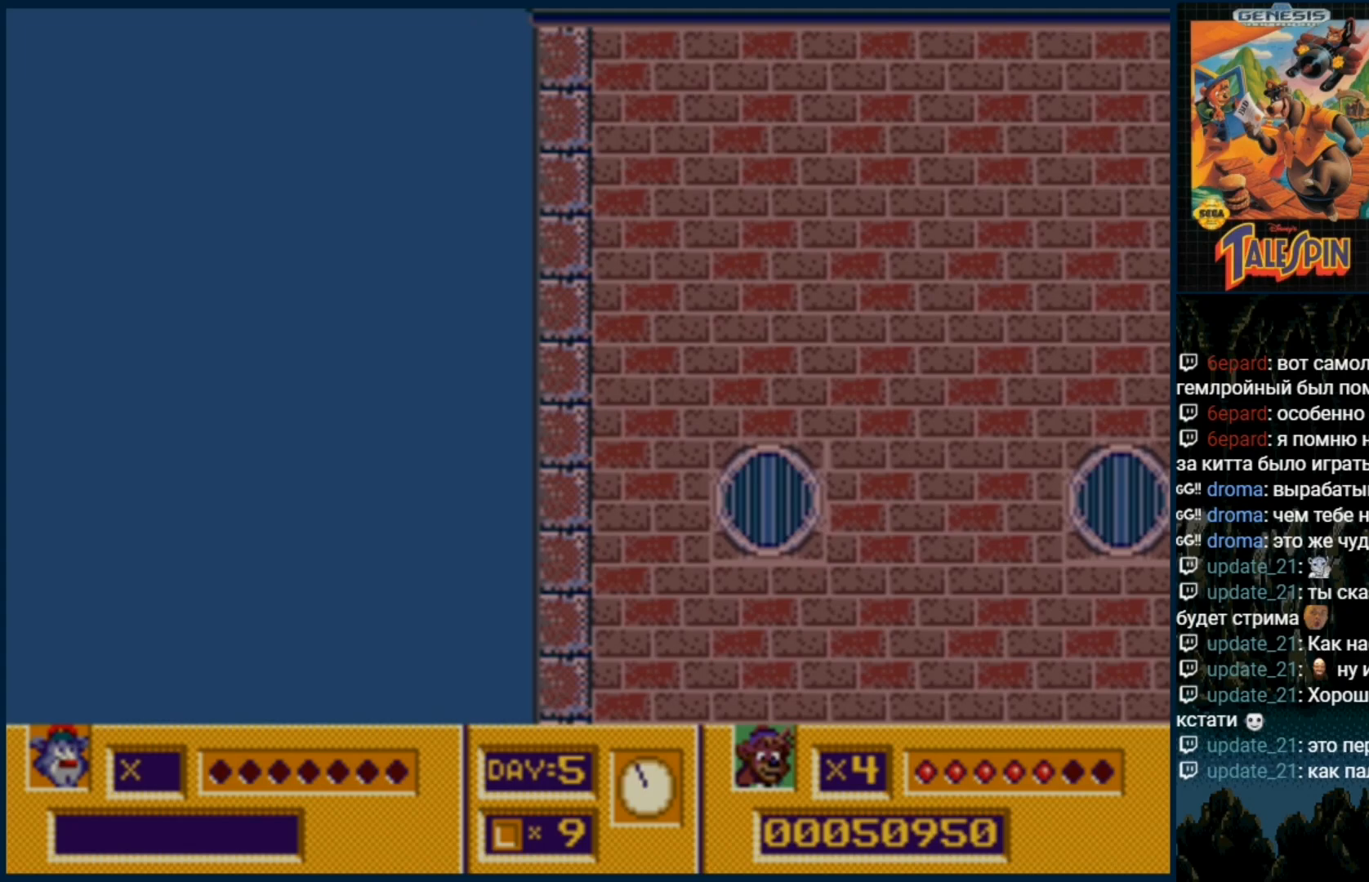
{"buttons": ["DPAD_RIGHT"], "events": [[400, "DPAD_RIGHT", "down"]]}
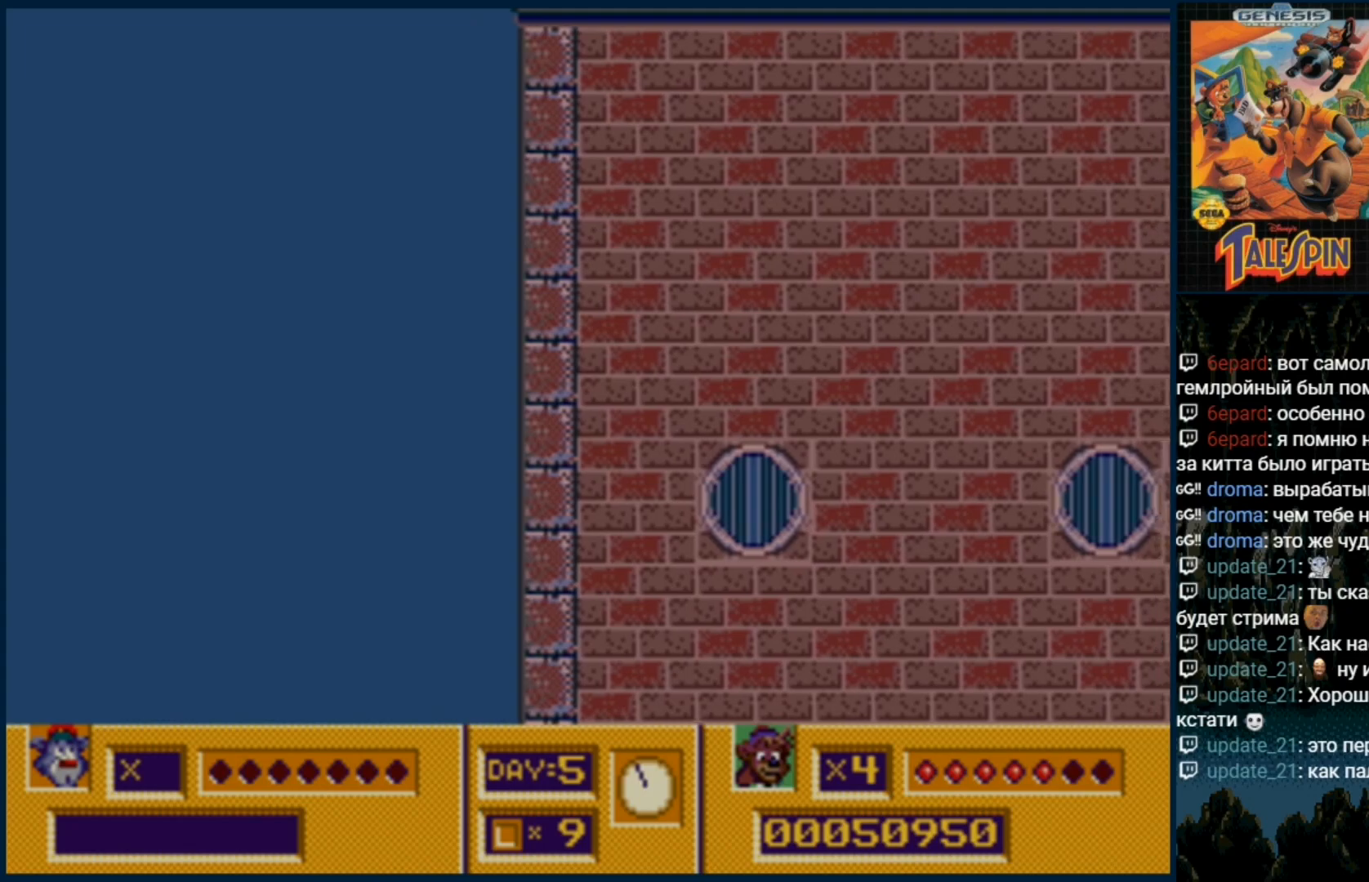
{"buttons": ["DPAD_RIGHT"]}
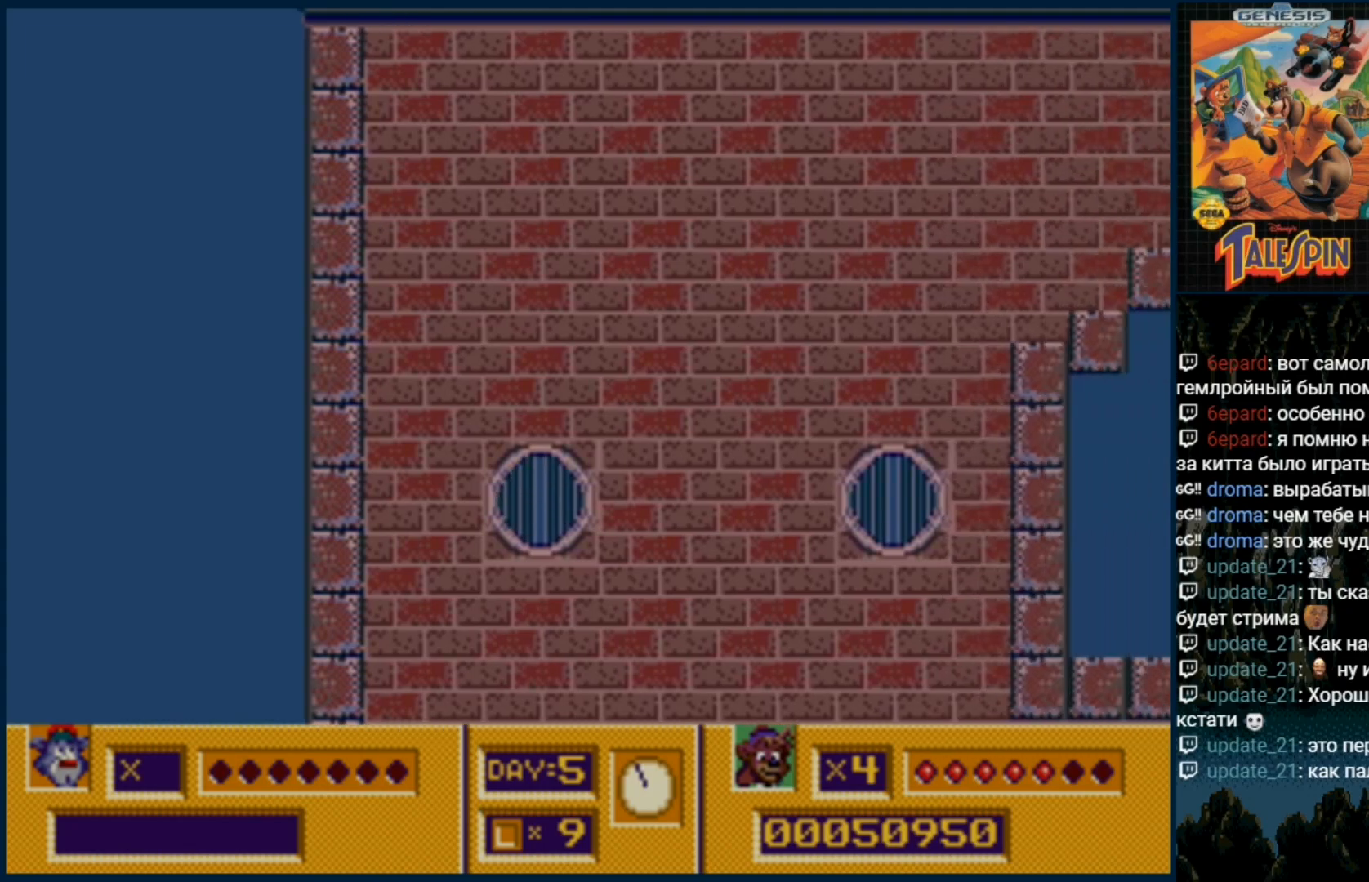
{"buttons": ["DPAD_RIGHT"], "events": []}
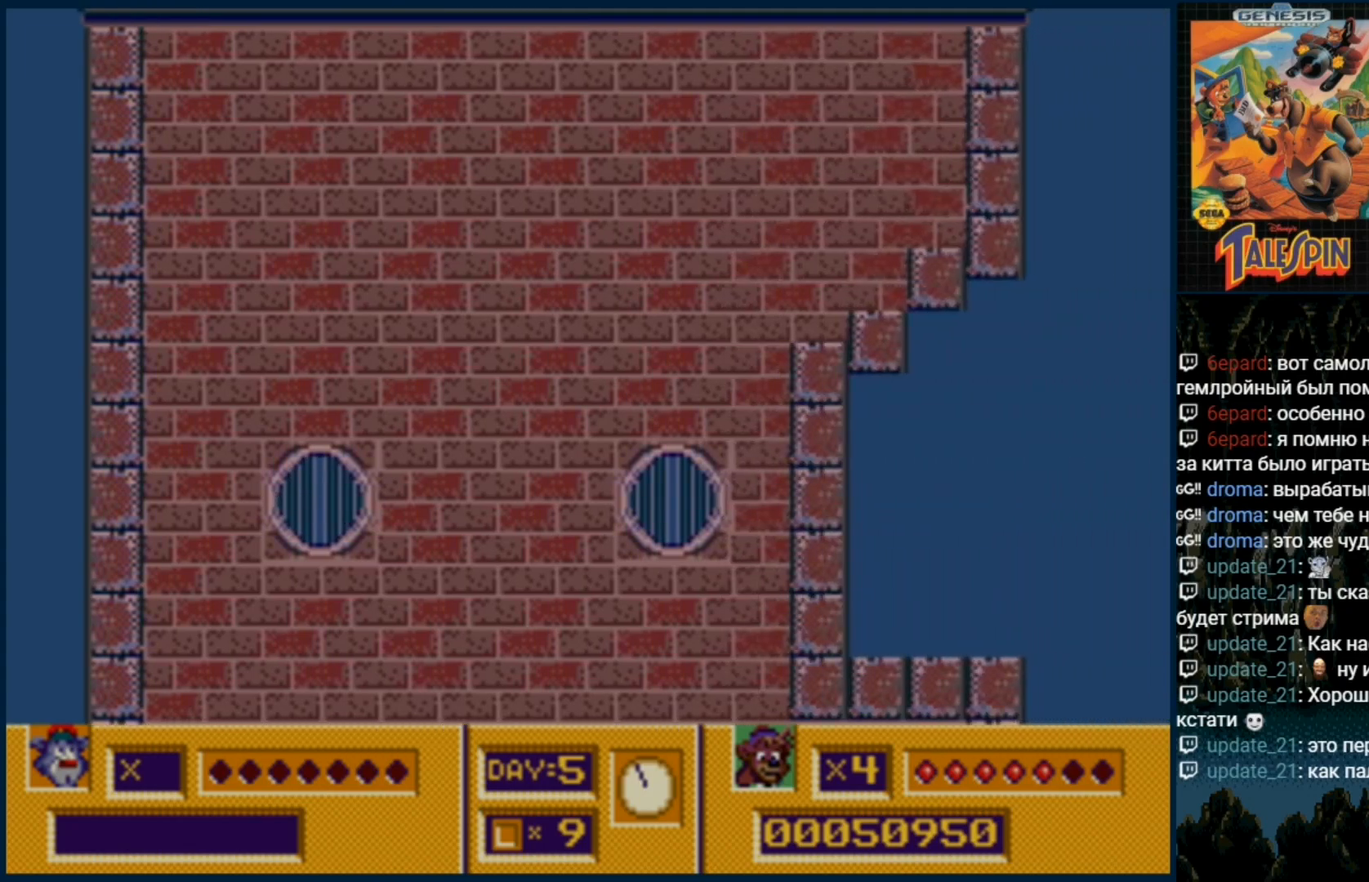
{"buttons": ["DPAD_RIGHT"], "events": []}
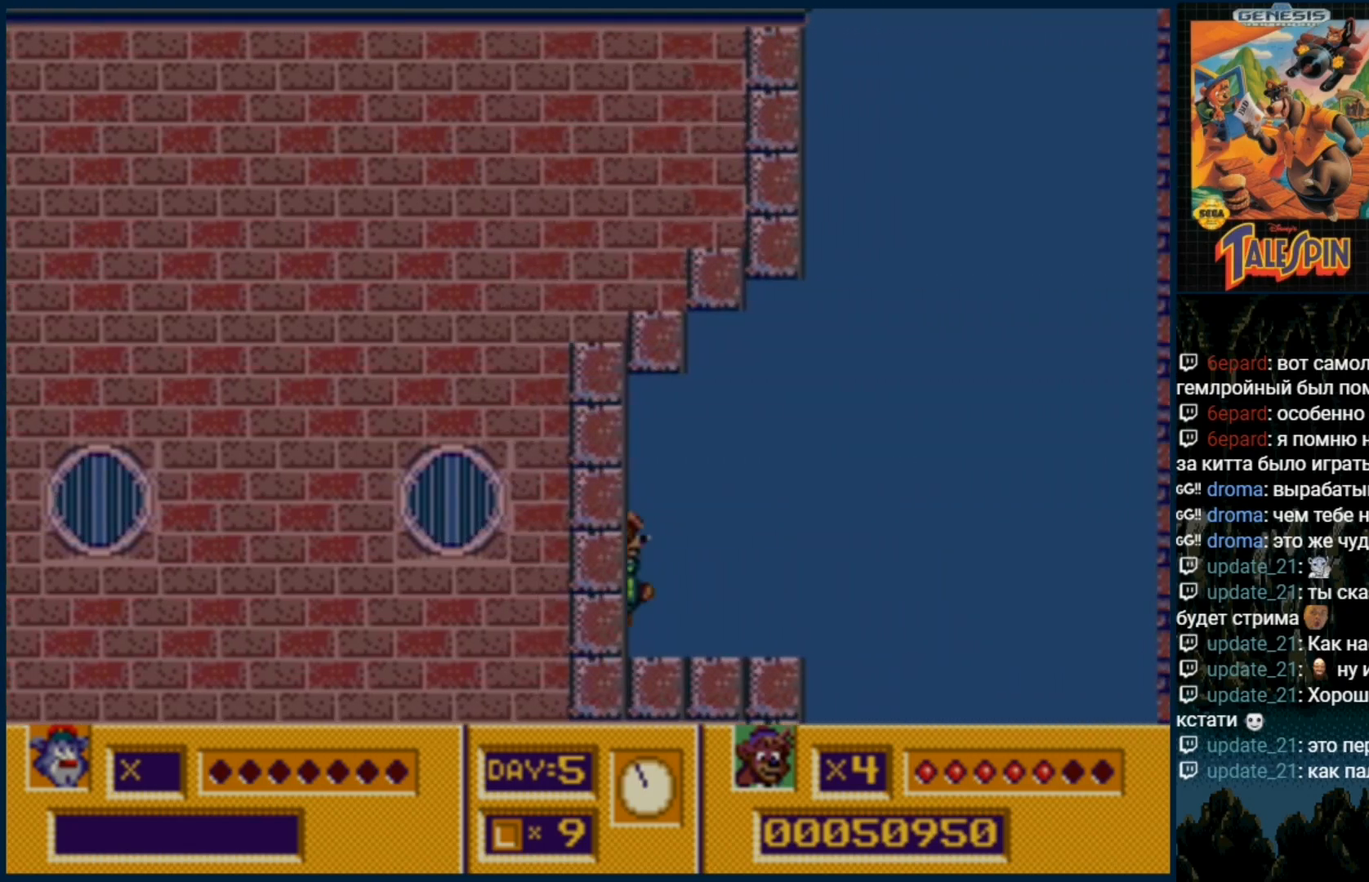
{"buttons": [], "events": [[233, "DPAD_RIGHT", "up"]]}
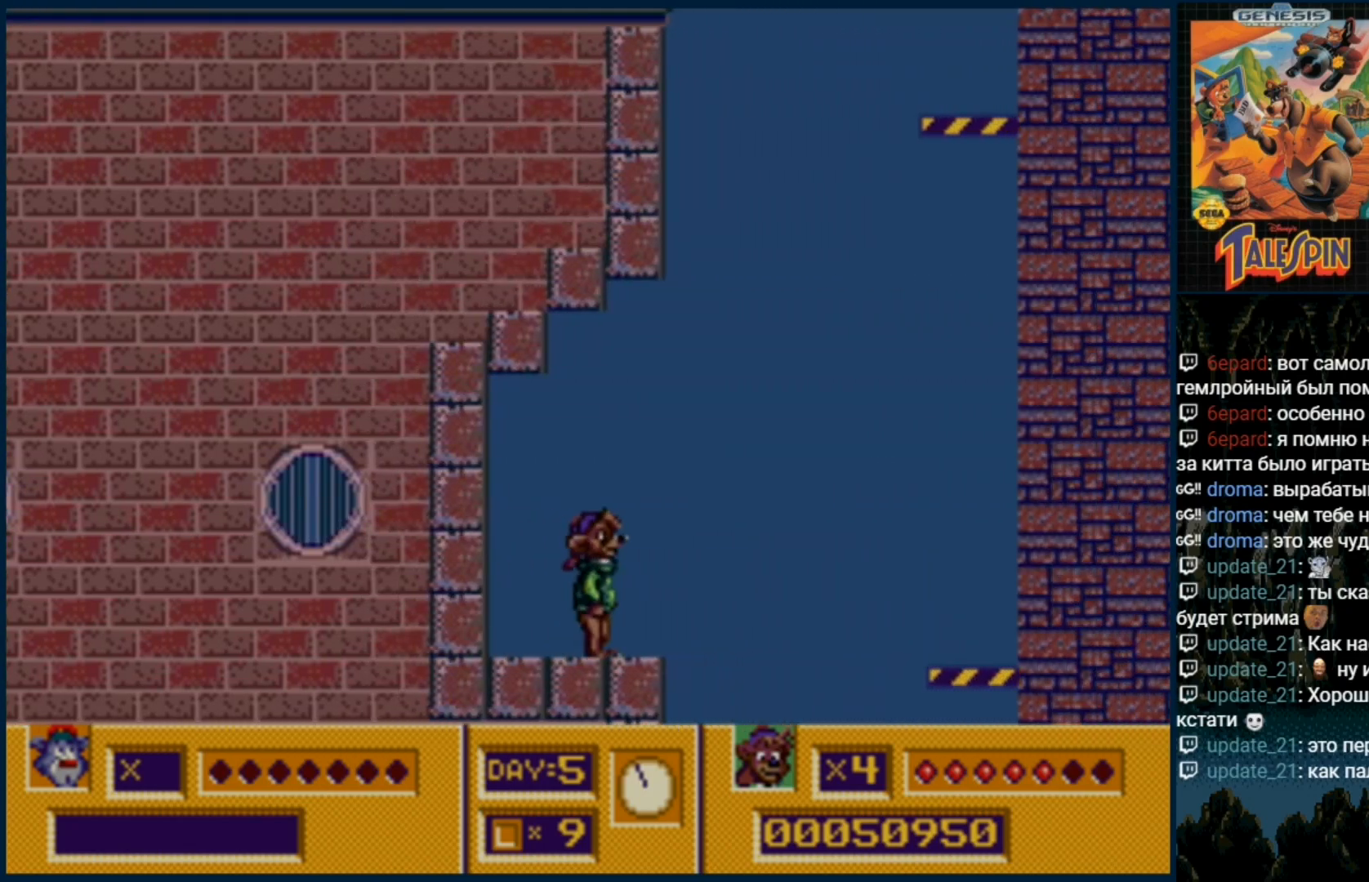
{"buttons": ["DPAD_RIGHT"], "events": [[67, "DPAD_RIGHT", "down"], [167, "C", "down"], [233, "C", "up"]]}
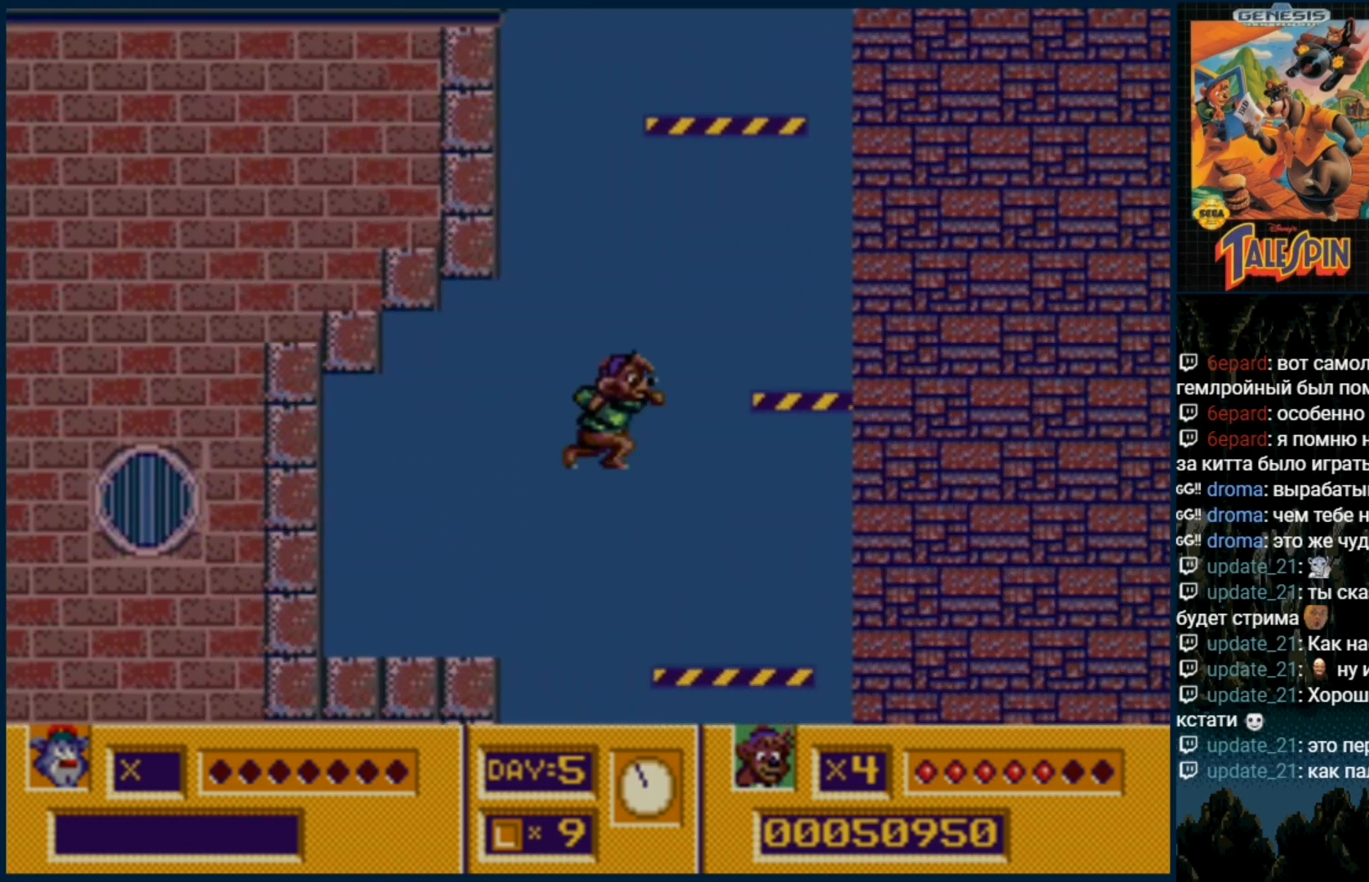
{"buttons": ["C"], "events": [[83, "DPAD_RIGHT", "up"], [450, "C", "down"]]}
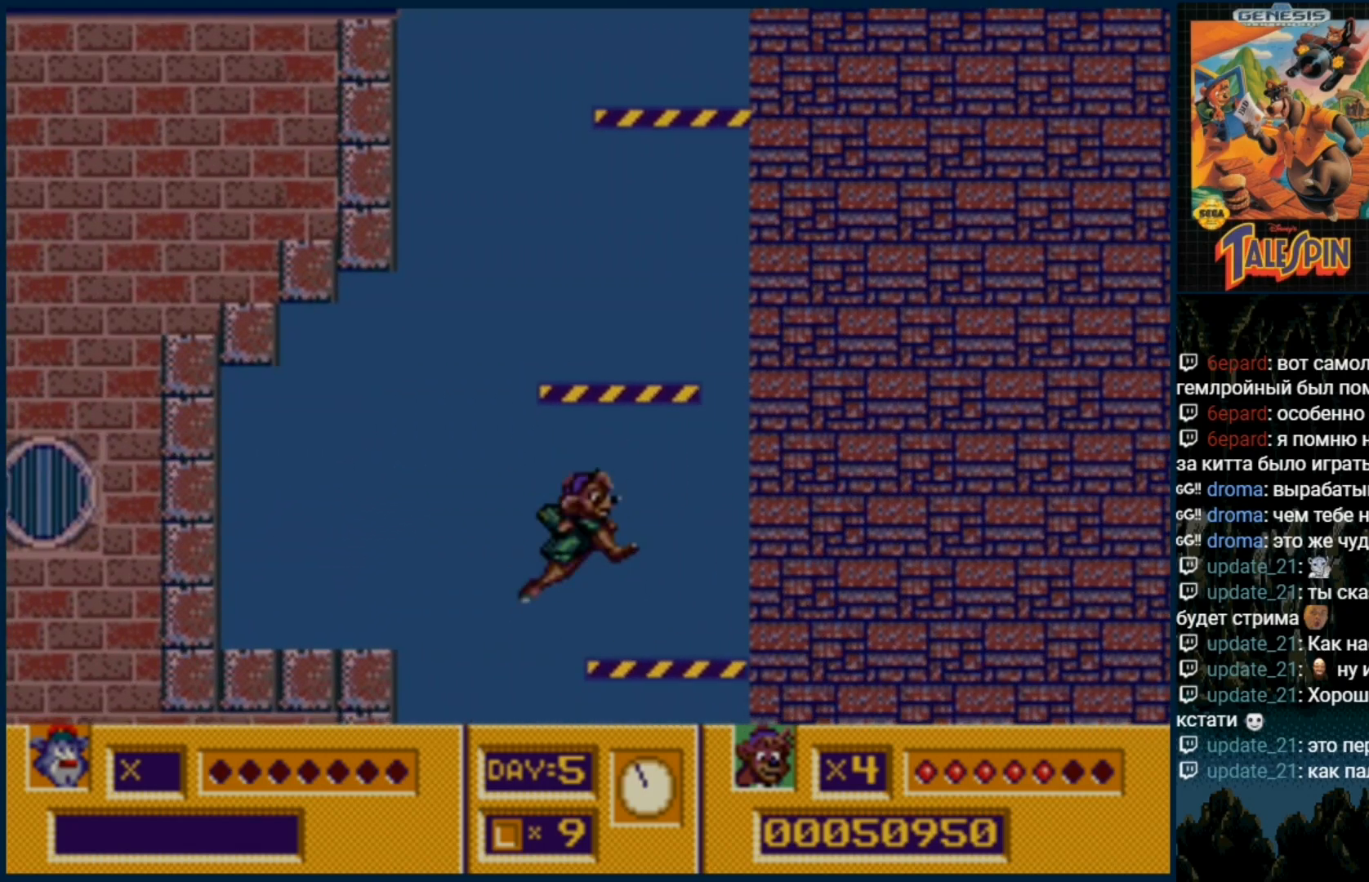
{"buttons": ["DPAD_RIGHT"], "events": [[483, "C", "up"], [483, "DPAD_RIGHT", "down"]]}
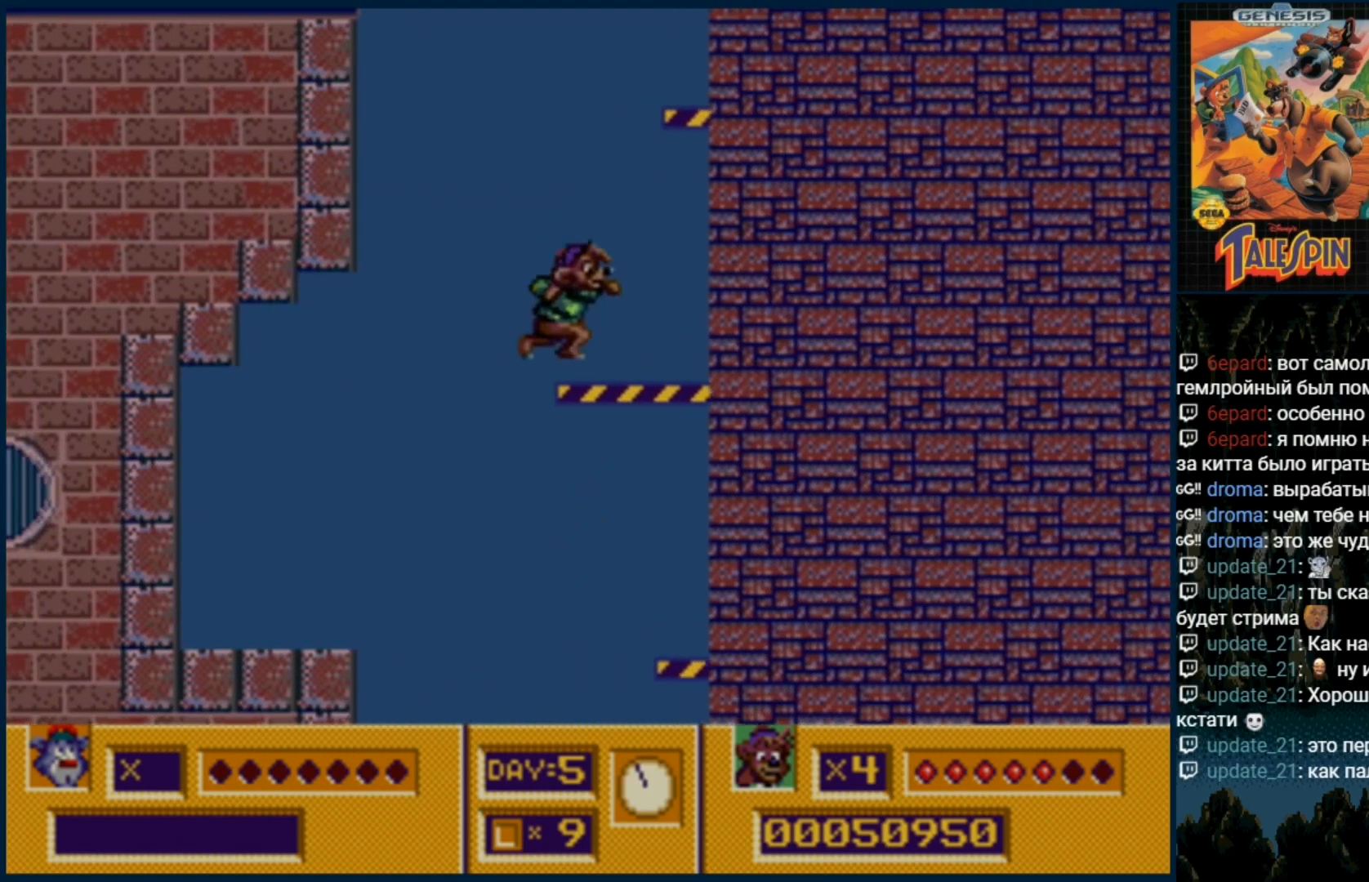
{"buttons": ["C"], "events": [[167, "C", "down"], [200, "DPAD_RIGHT", "up"]]}
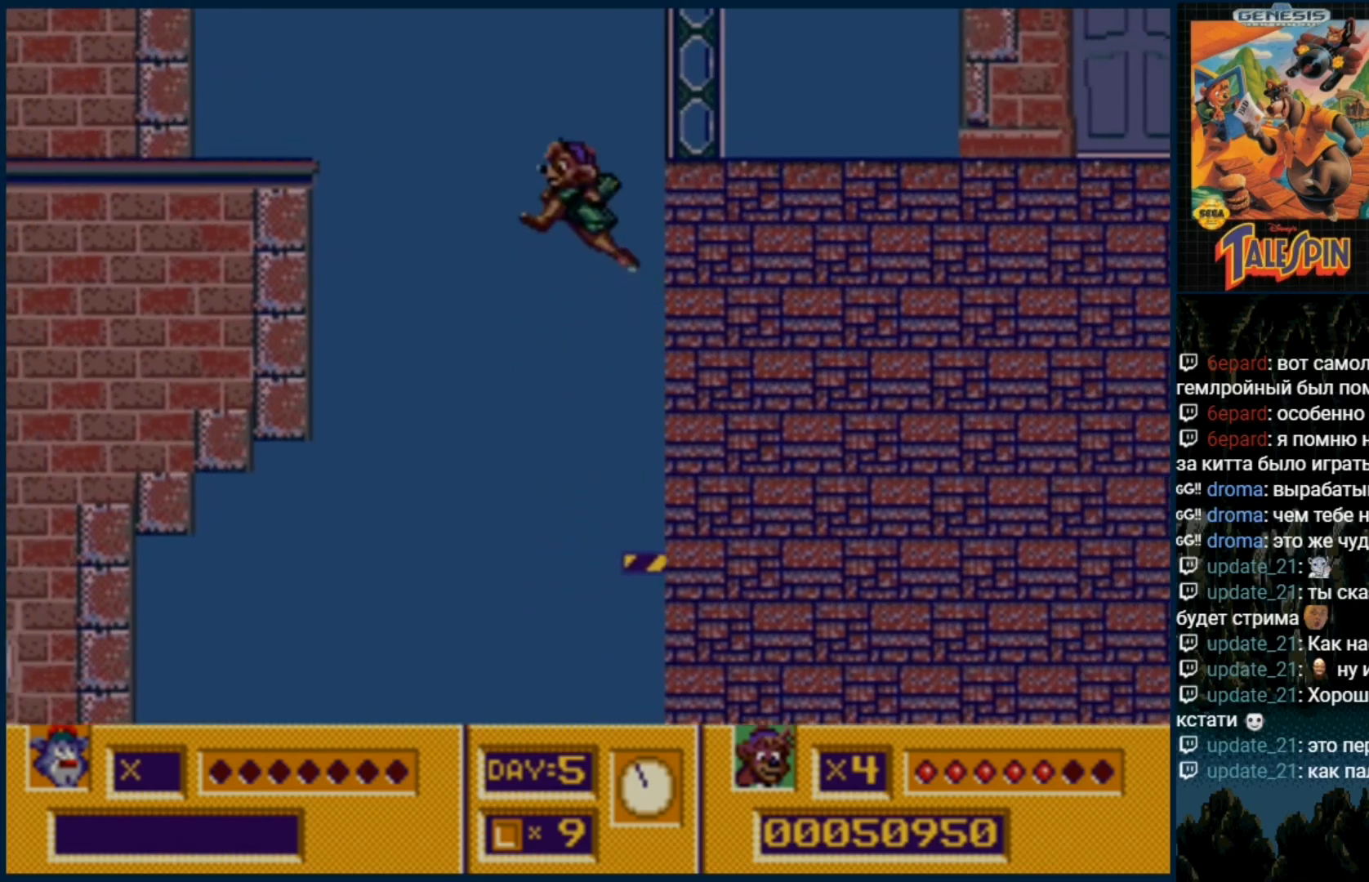
{"buttons": [], "events": [[300, "C", "up"]]}
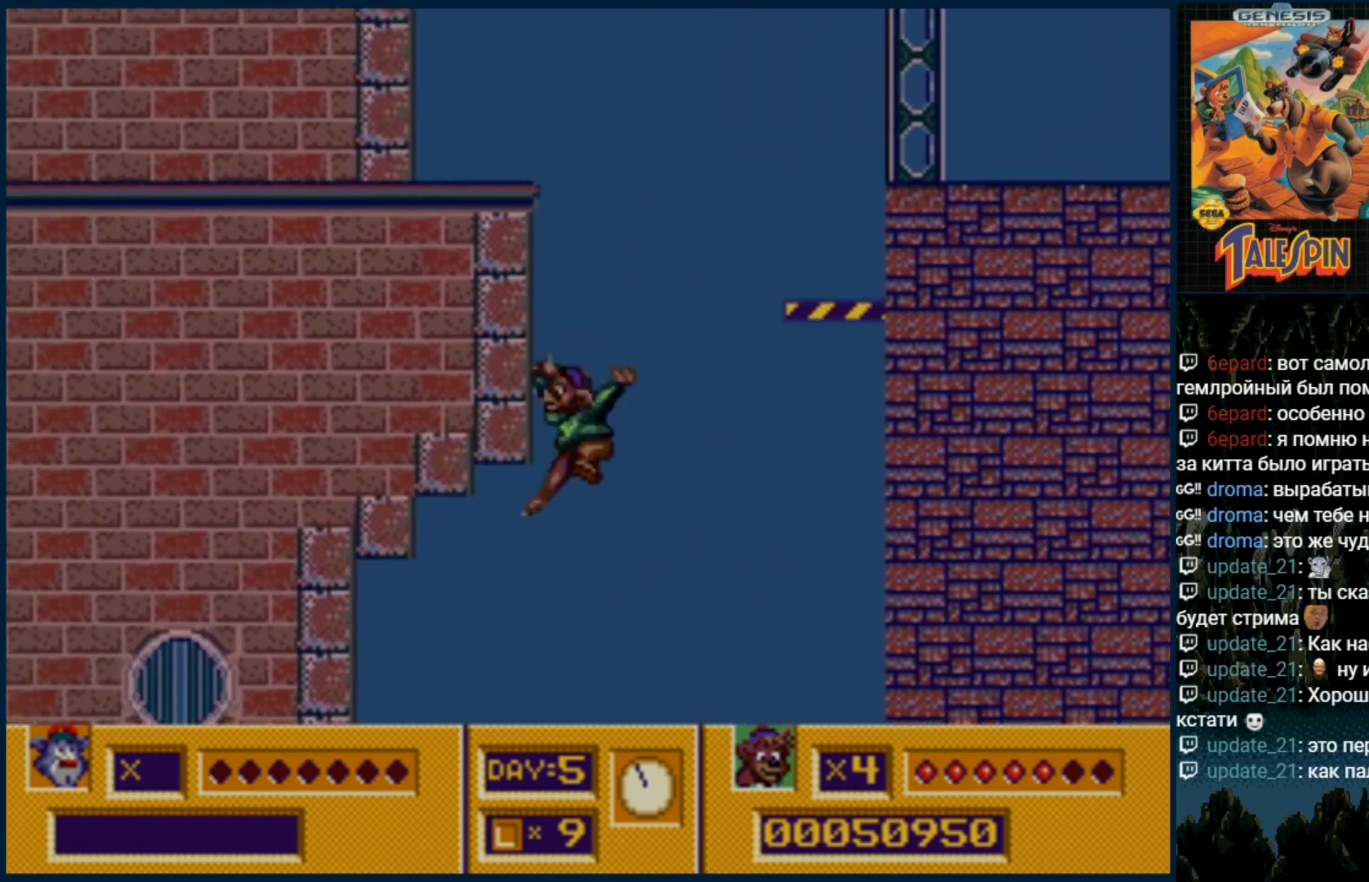
{"buttons": [], "events": []}
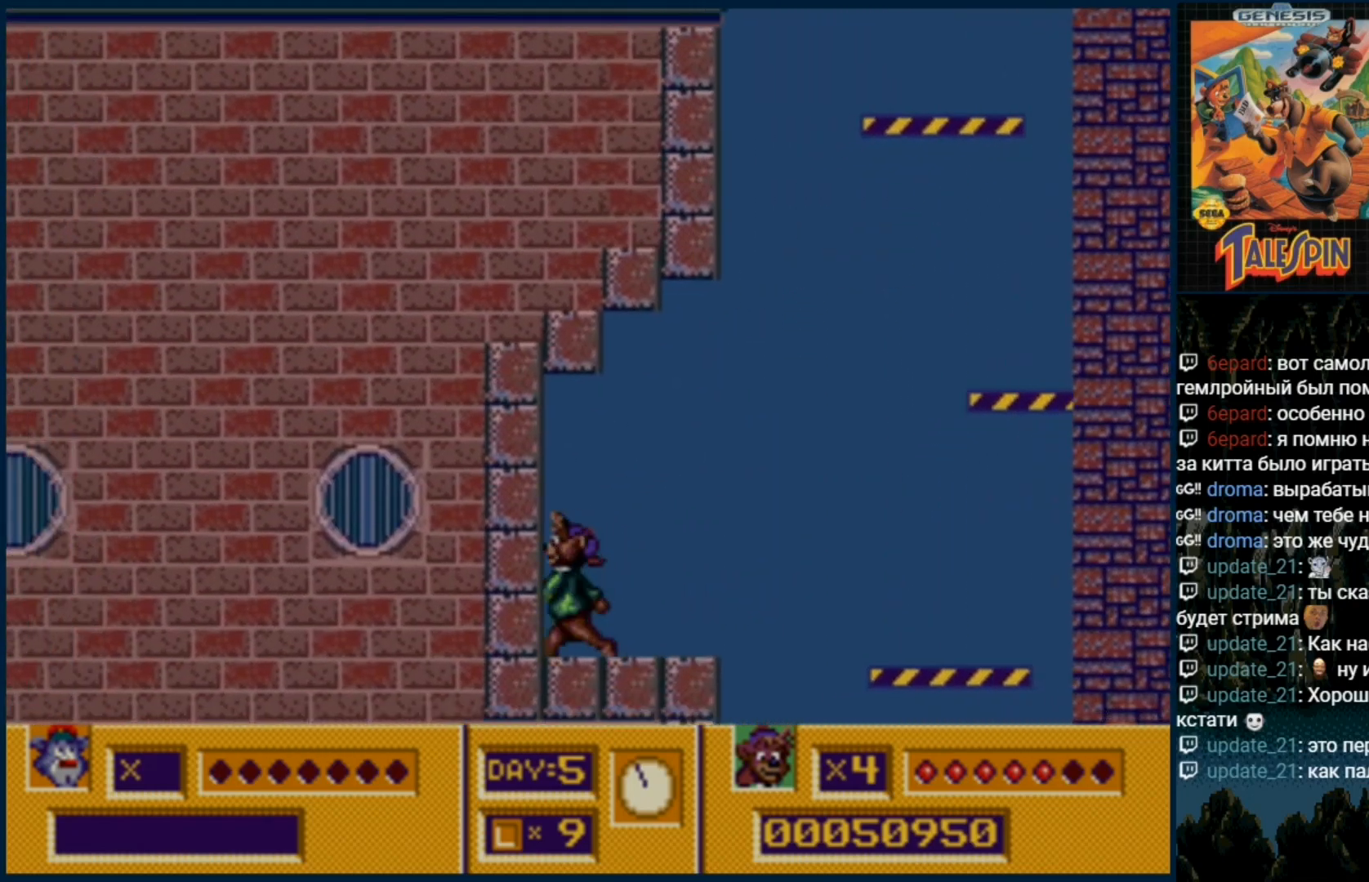
{"buttons": [], "events": [[167, "DPAD_RIGHT", "down"], [300, "DPAD_RIGHT", "up"]]}
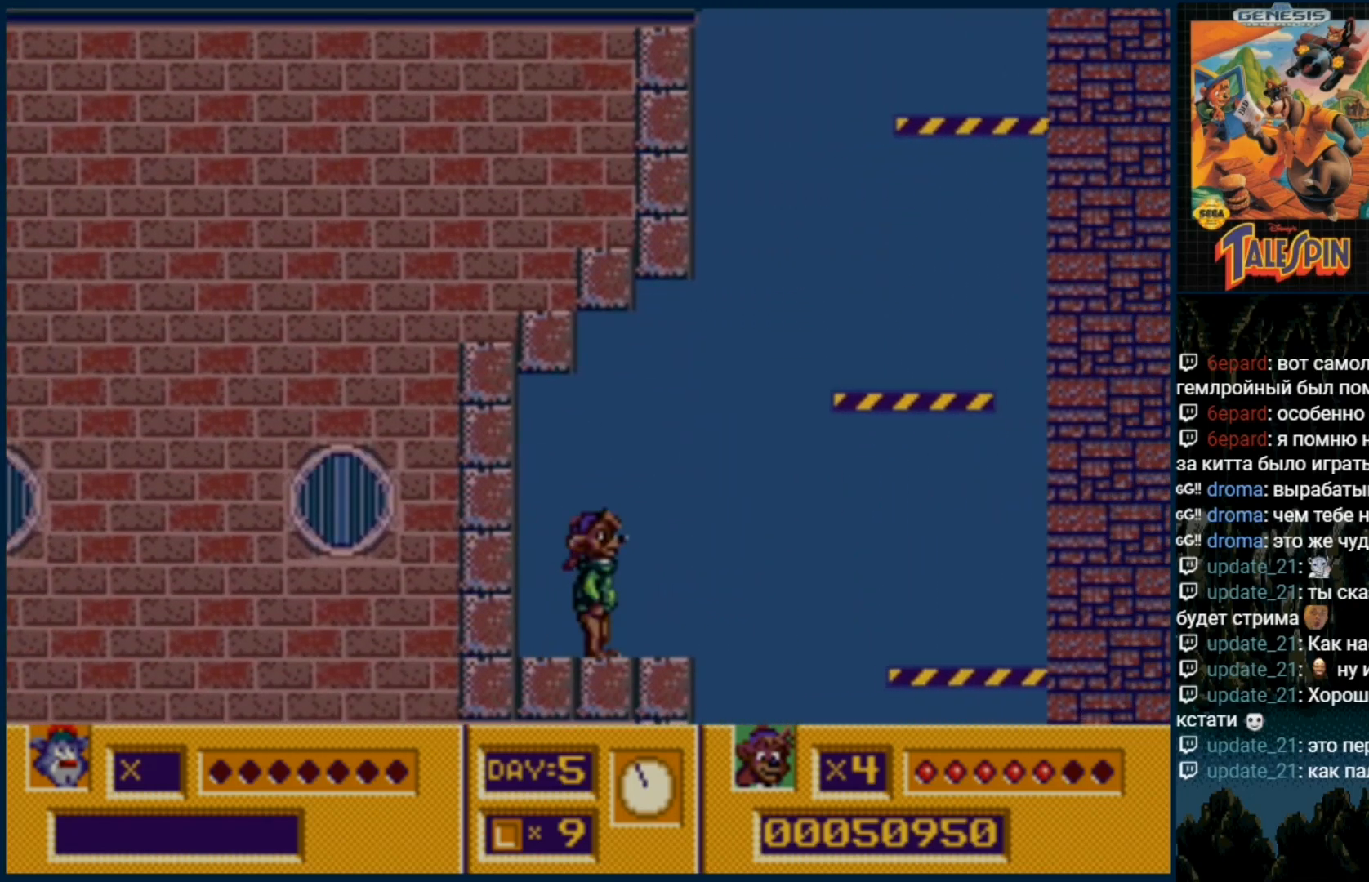
{"buttons": [], "events": [[200, "DPAD_RIGHT", "down"], [267, "DPAD_RIGHT", "up"]]}